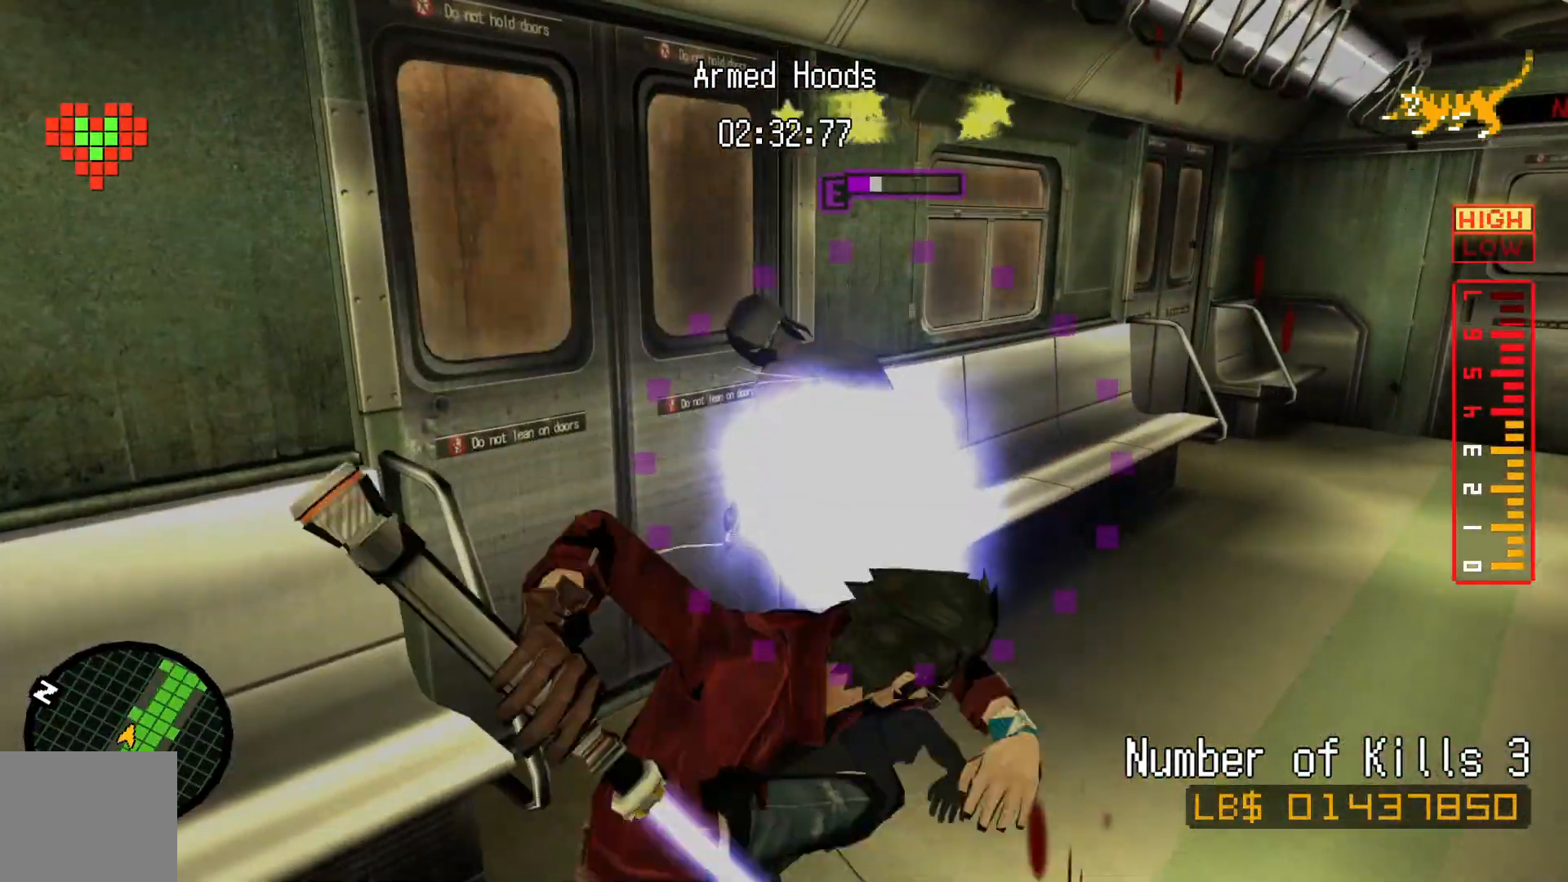
Gameplay with a controller (Xbox layout); each line is a JSON object with the inputs held at the frame after it (dt_ms = milliseconds from this image to that frame). "events" lists button and stick changes between this image and that frame as [ms after this image, input, new state], when the widget could be followed in between. Not read: HOME L2 L3 R3 SELECT X Y.
{"dt_ms": 500, "buttons": [], "left_stick": "up-right", "right_stick": "up-left"}
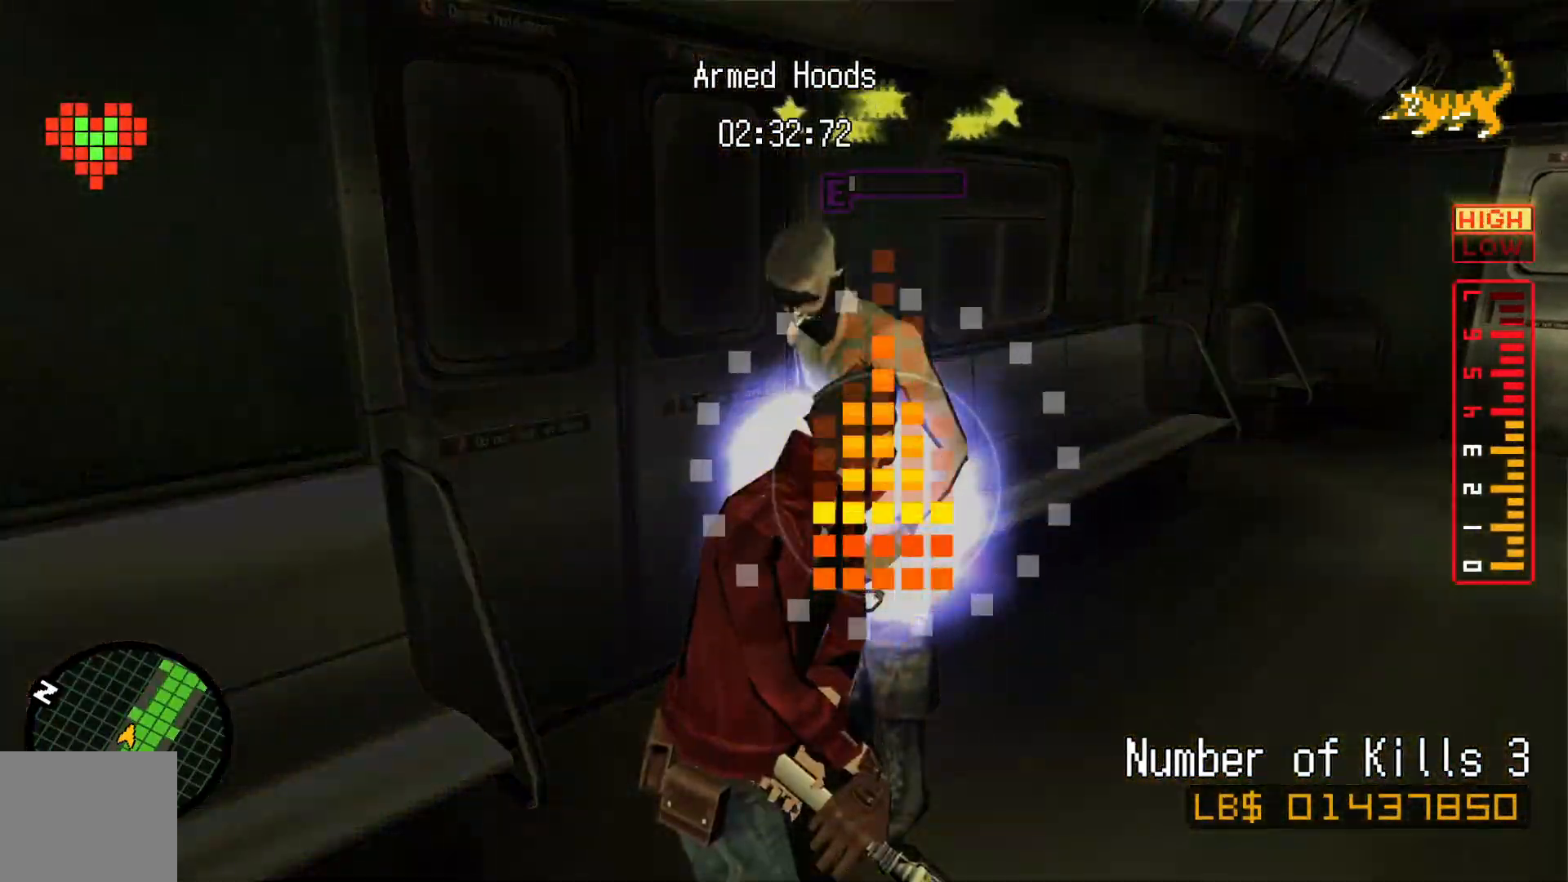
{"dt_ms": 500, "buttons": [], "left_stick": "center", "right_stick": "center", "events": [[50, "left_stick", "center"], [67, "right_stick", "center"], [150, "right_stick", "up-right"], [217, "right_stick", "up-left"], [267, "right_stick", "center"]]}
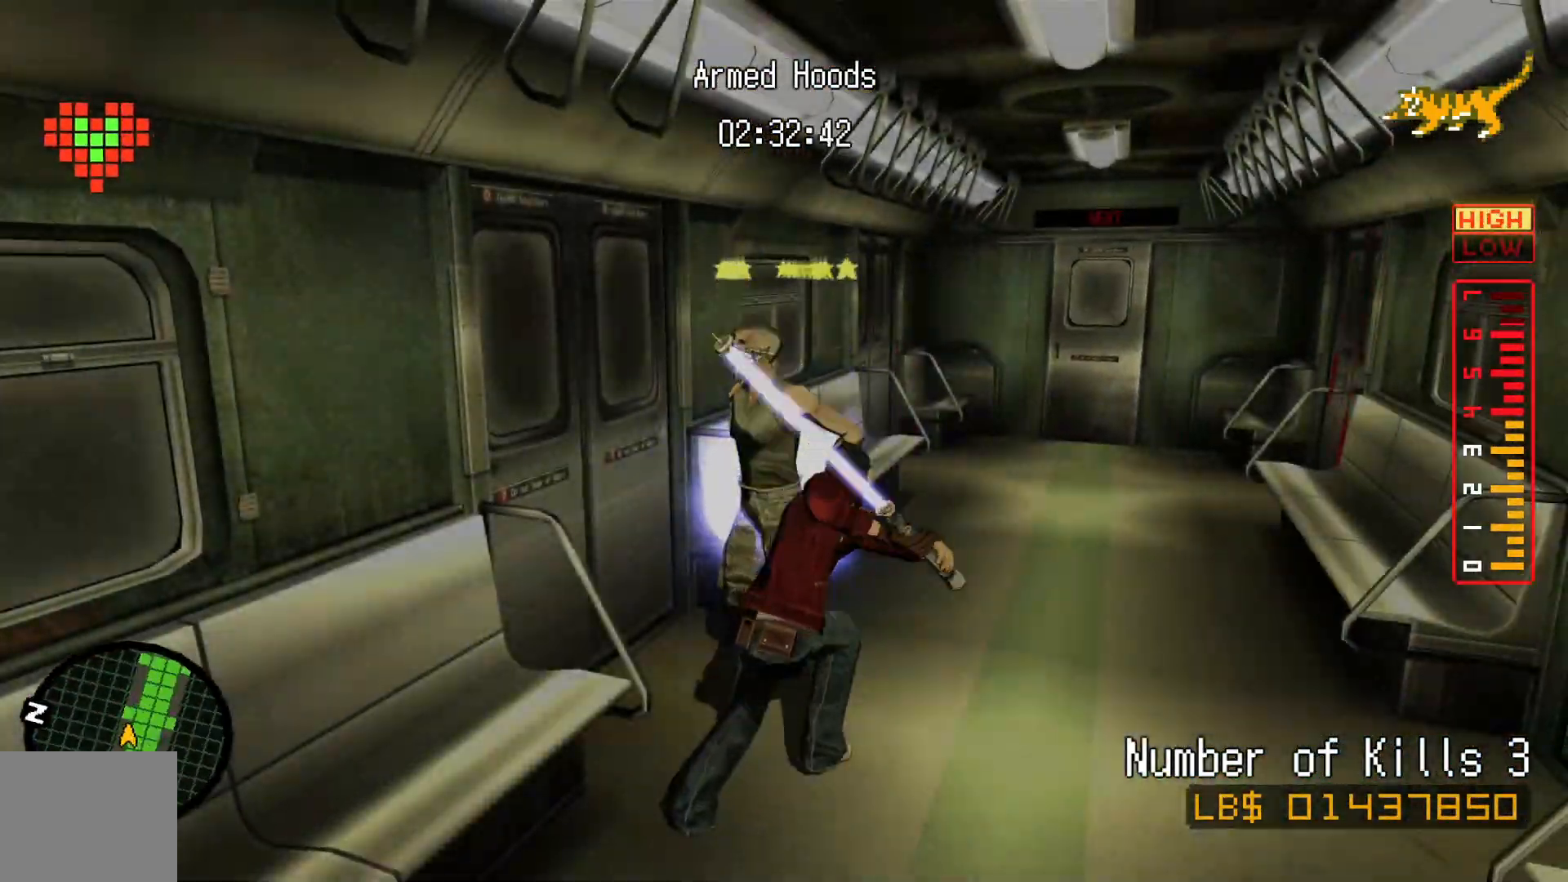
{"dt_ms": 500, "buttons": [], "left_stick": "right", "right_stick": "center", "events": [[450, "left_stick", "right"]]}
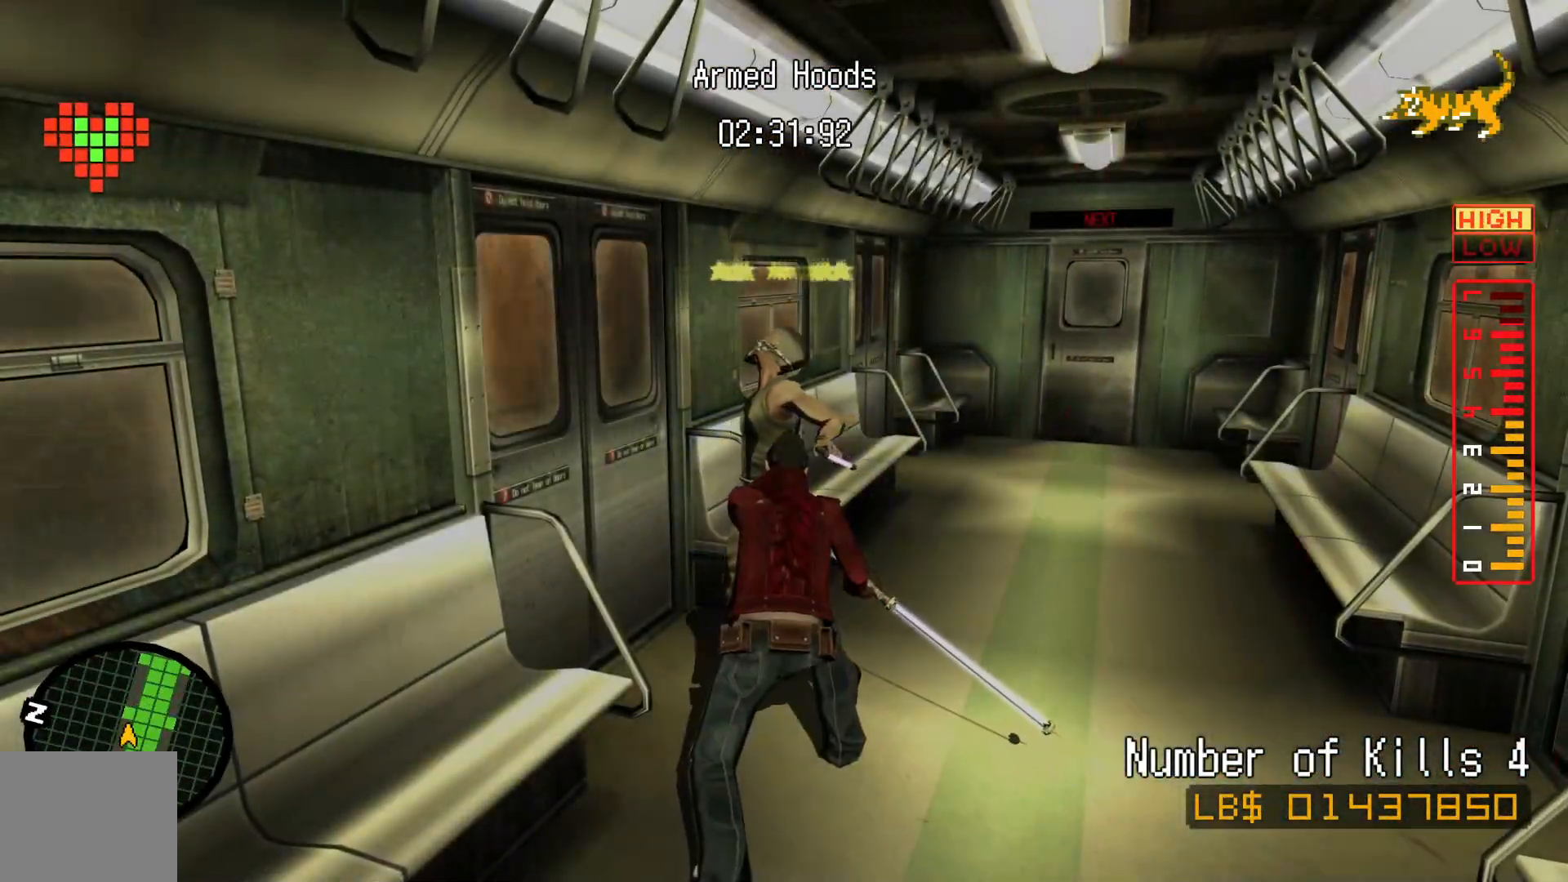
{"dt_ms": 500, "buttons": [], "left_stick": "up-right", "right_stick": "center", "events": [[17, "left_stick", "up-right"]]}
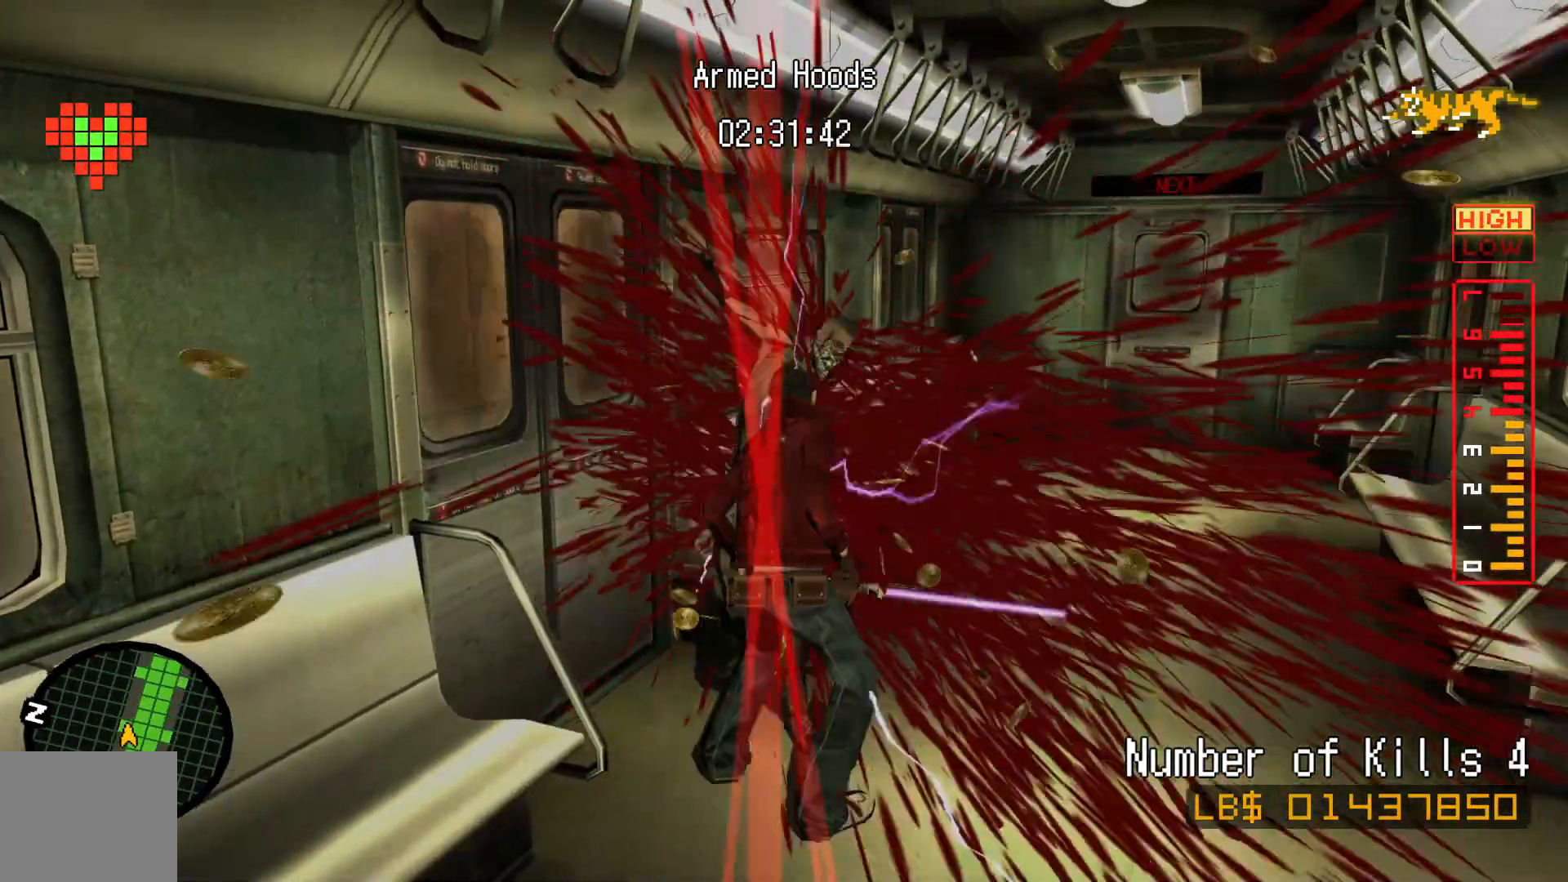
{"dt_ms": 500, "buttons": [], "left_stick": "up-right", "right_stick": "center", "events": []}
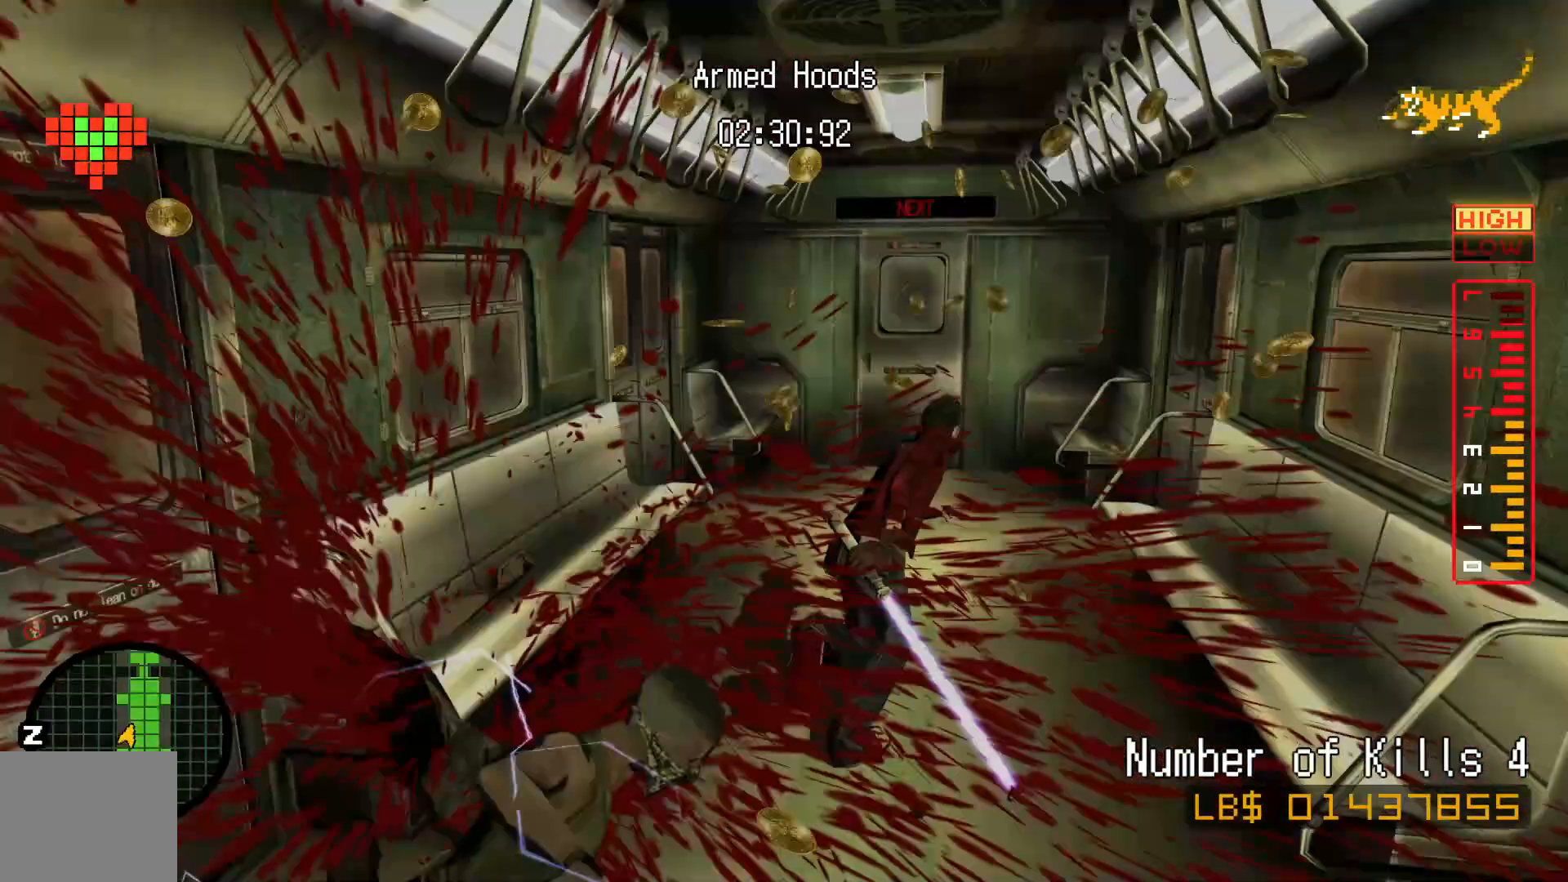
{"dt_ms": 500, "buttons": [], "left_stick": "up", "right_stick": "center", "events": [[17, "left_stick", "up"]]}
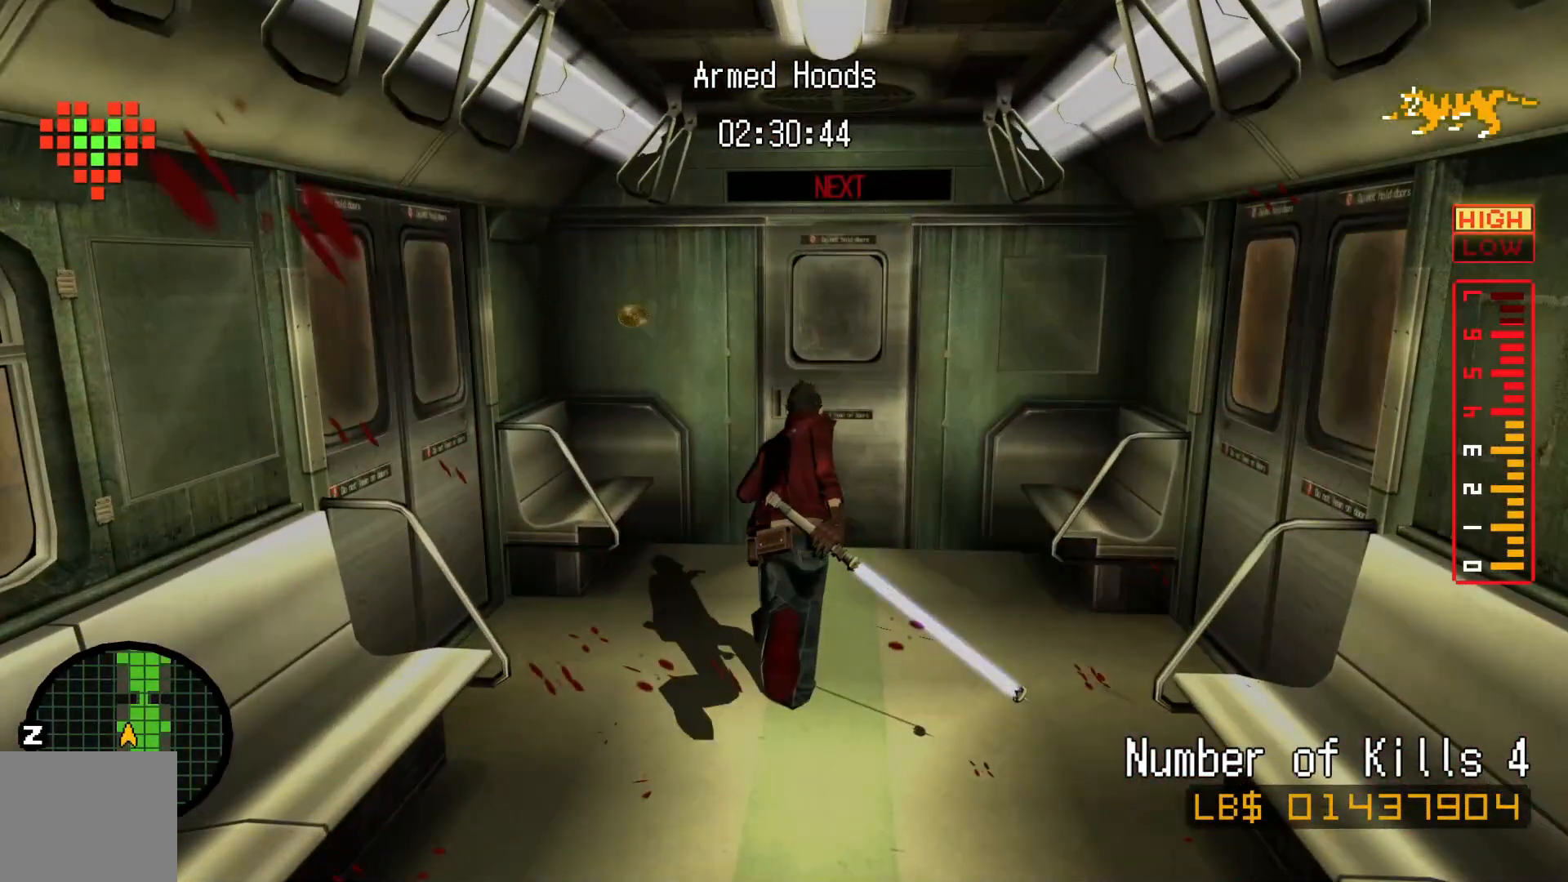
{"dt_ms": 500, "buttons": [], "left_stick": "center", "right_stick": "center"}
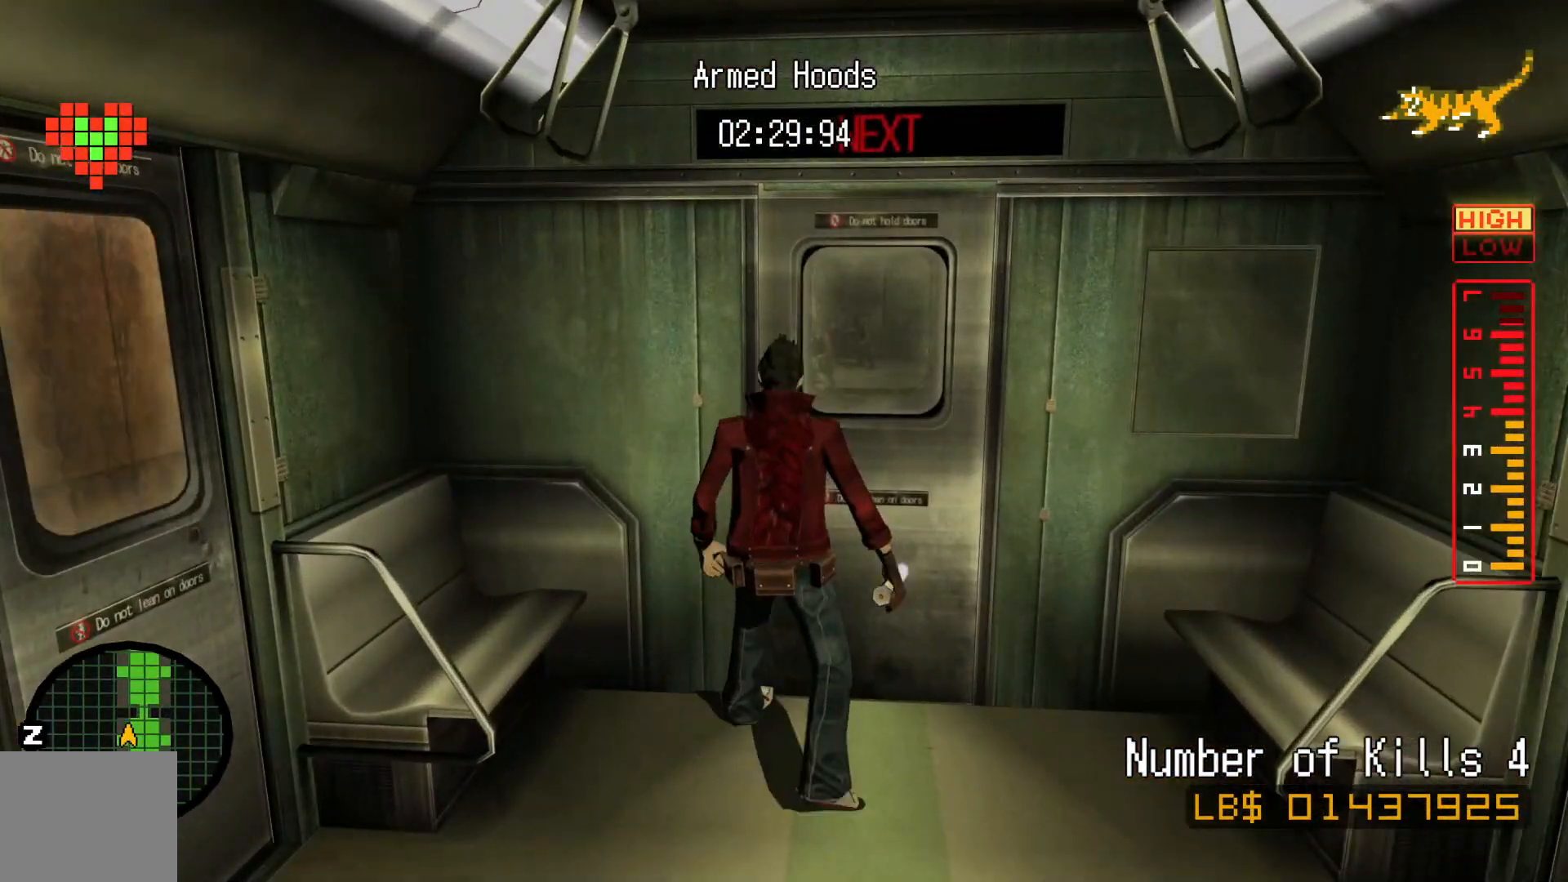
{"dt_ms": 500, "buttons": [], "left_stick": "center", "right_stick": "center", "events": []}
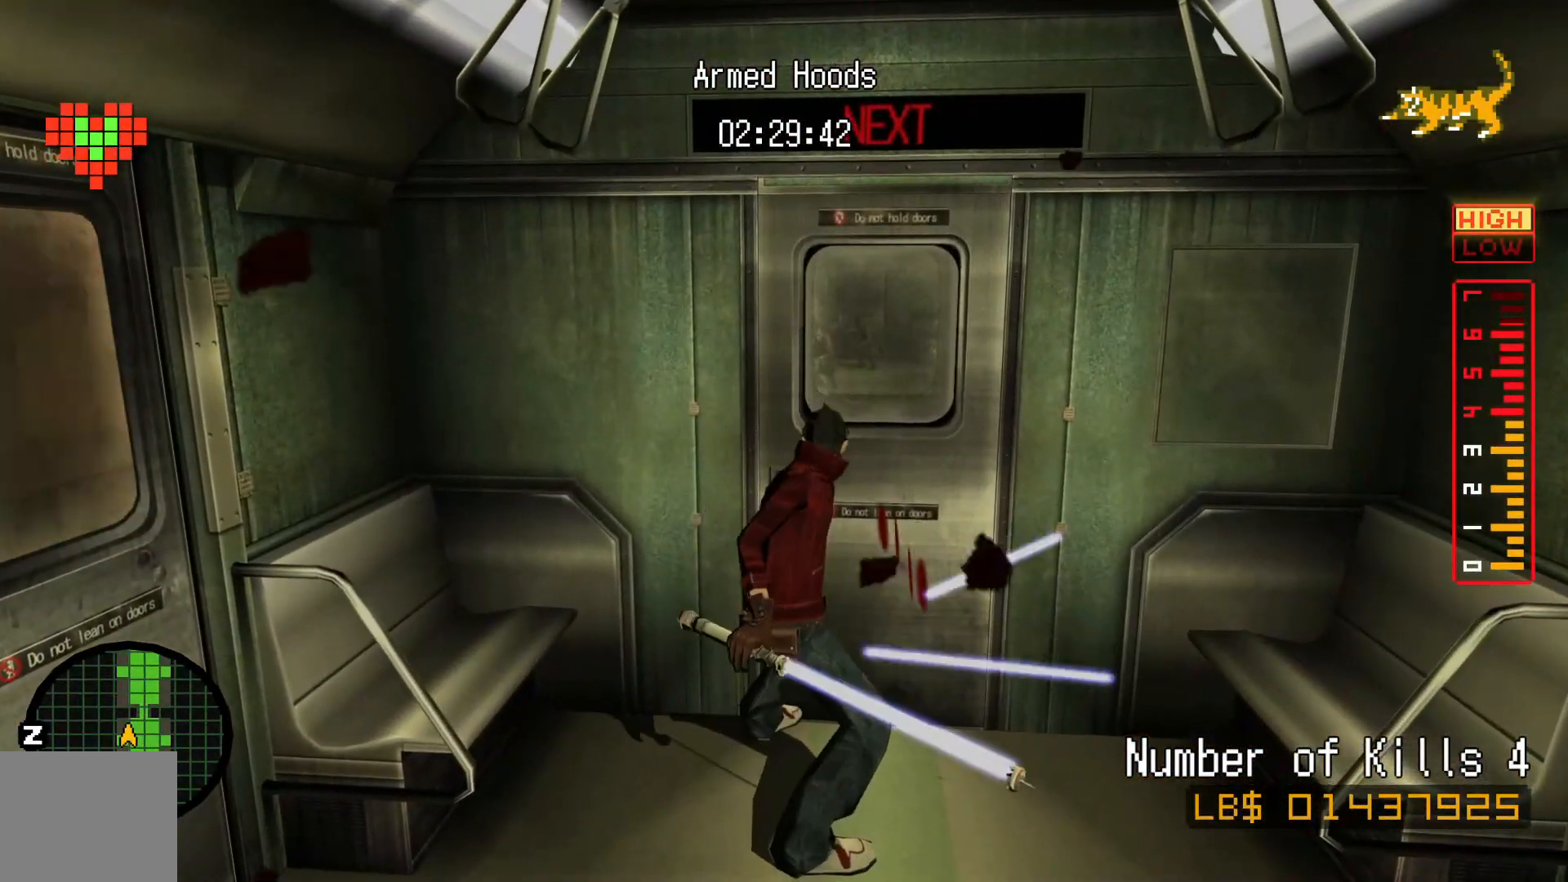
{"dt_ms": 500, "buttons": [], "left_stick": "center", "right_stick": "center", "events": []}
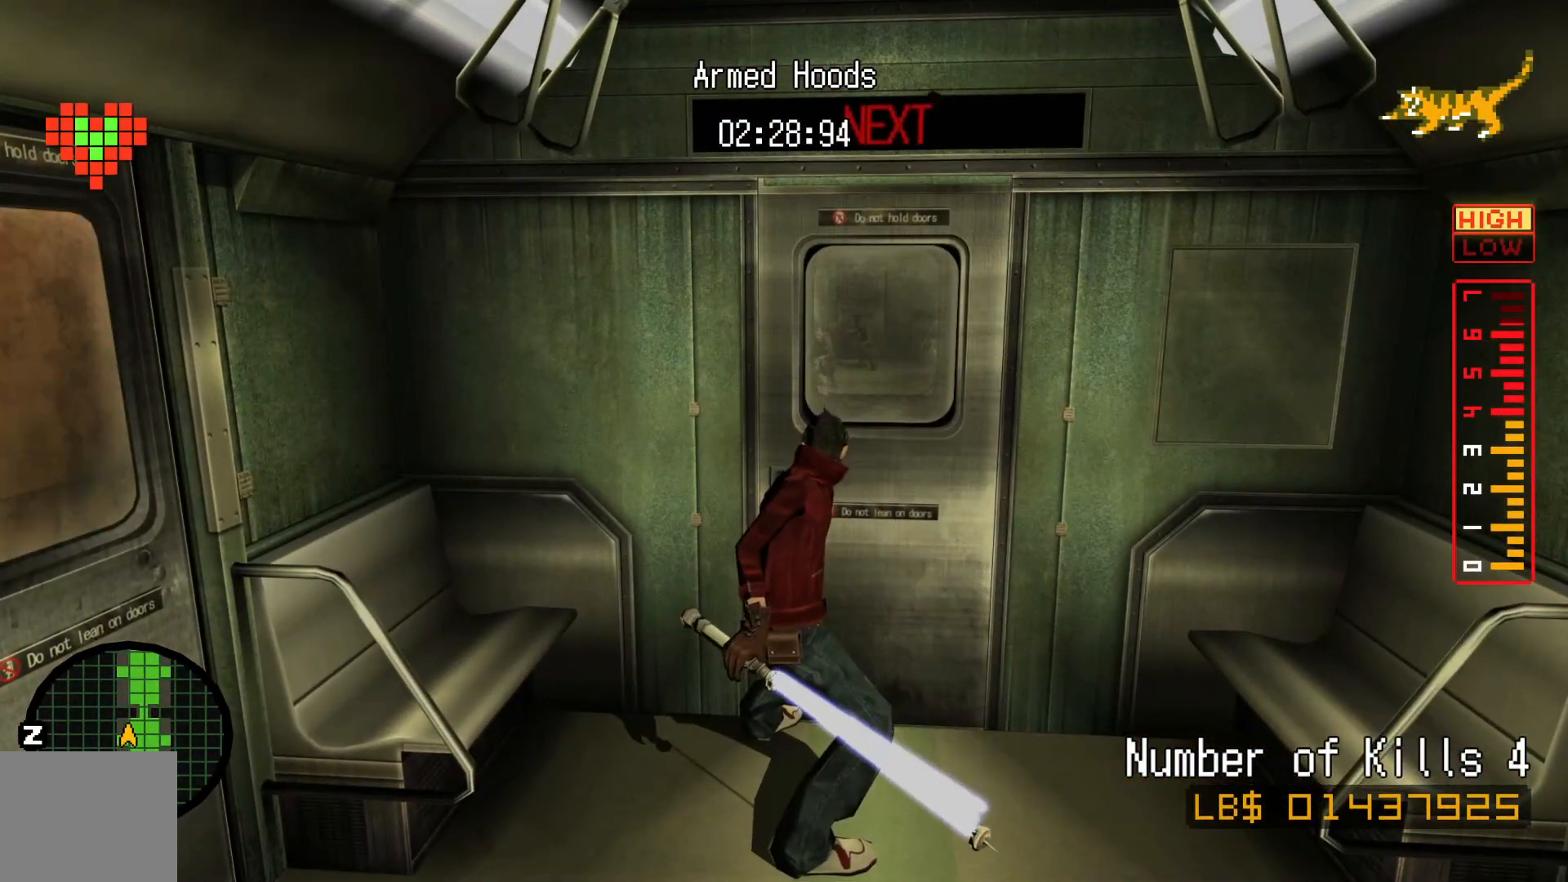
{"dt_ms": 500, "buttons": [], "left_stick": "center", "right_stick": "center", "events": []}
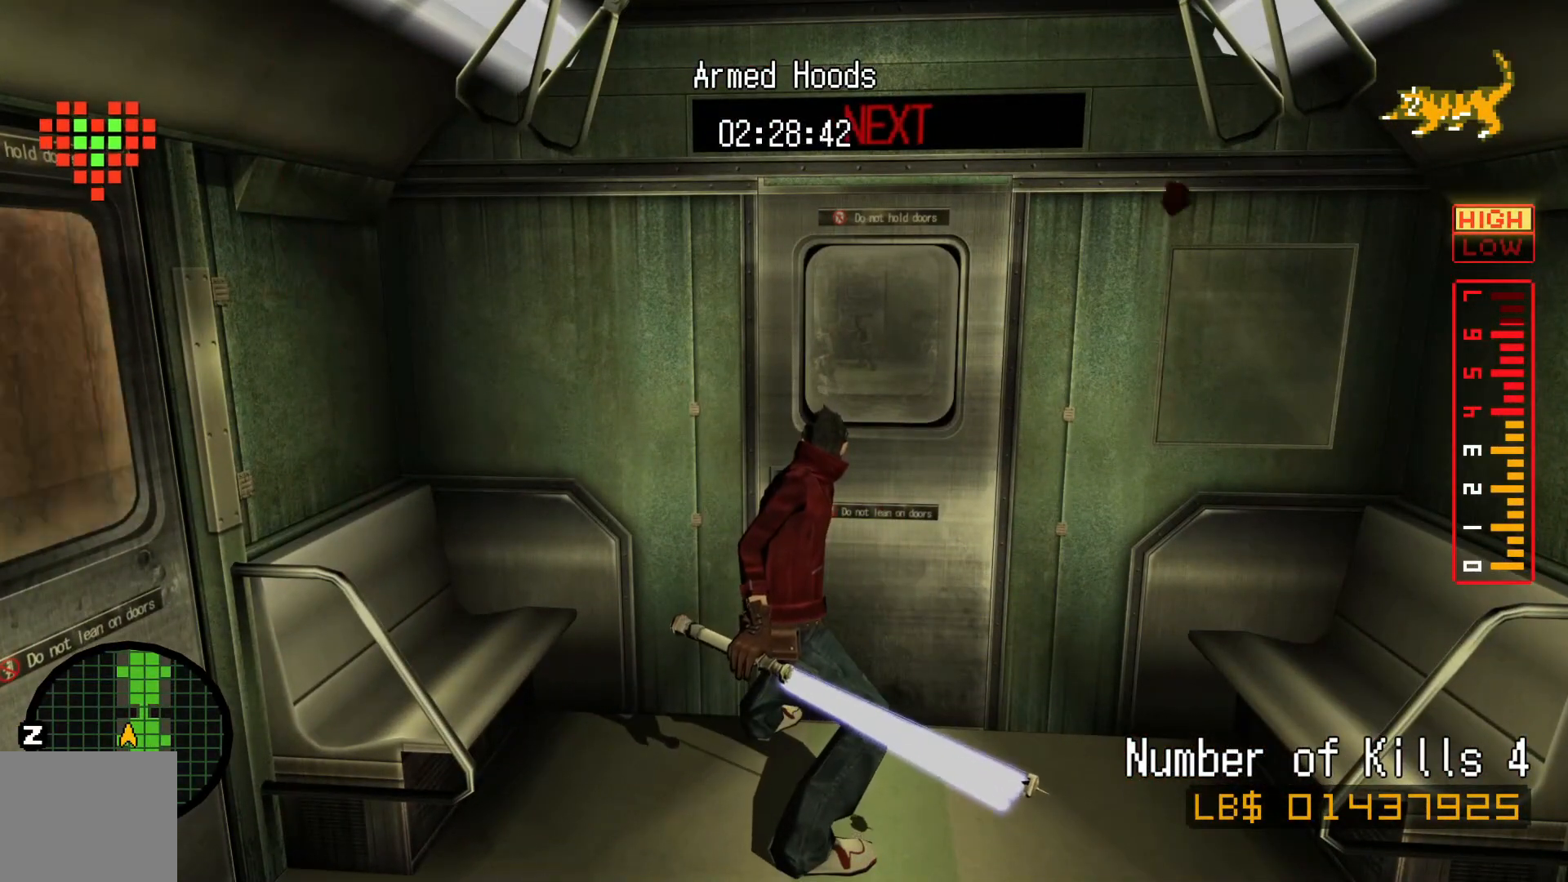
{"dt_ms": 500, "buttons": [], "left_stick": "center", "right_stick": "center", "events": []}
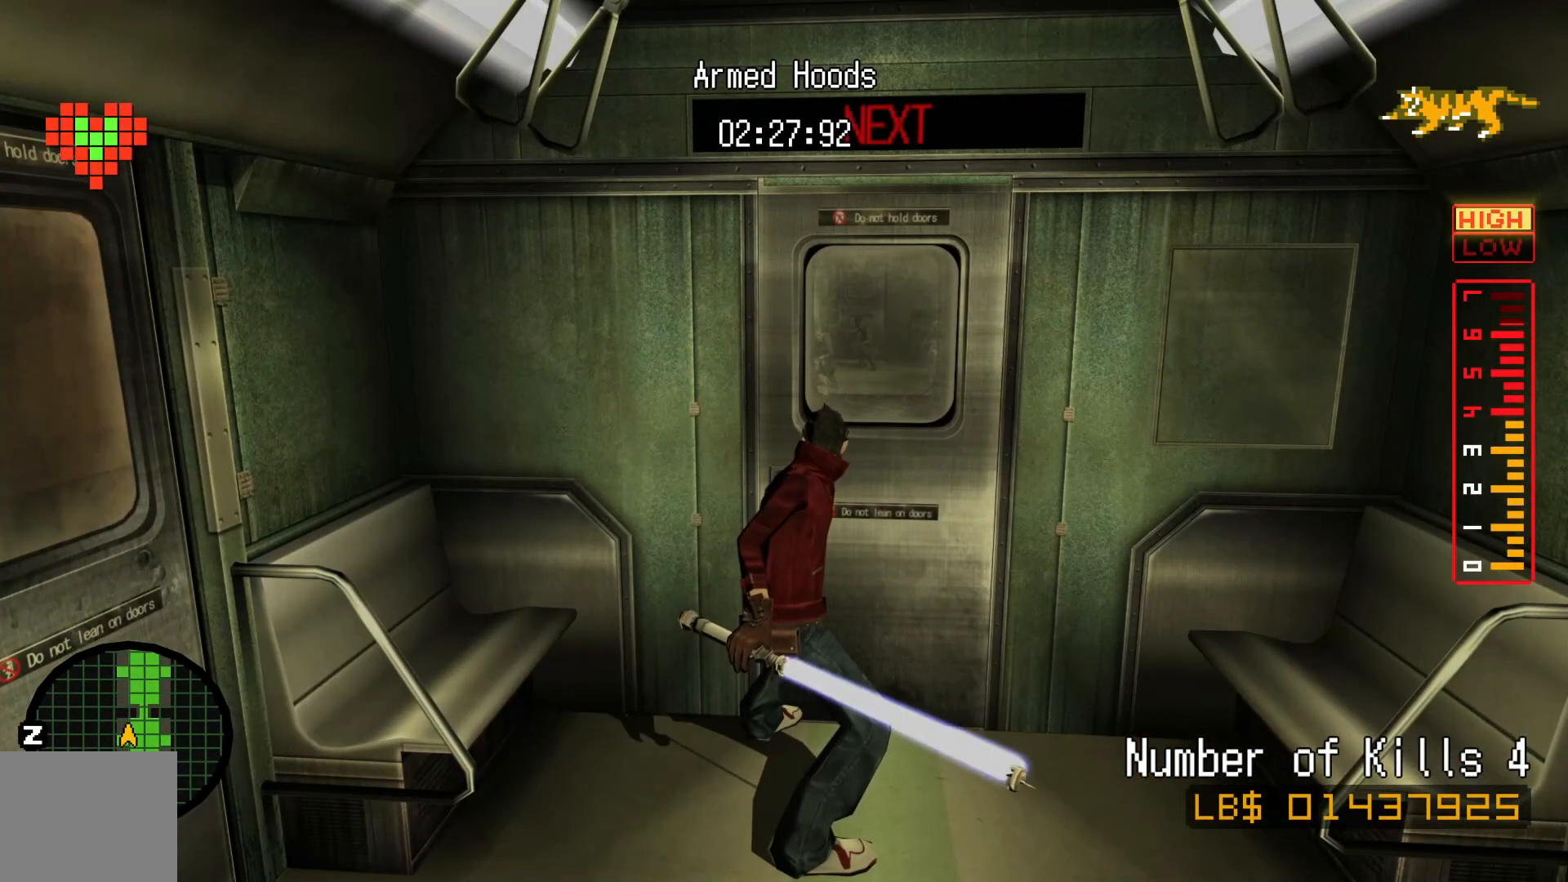
{"dt_ms": 500, "buttons": [], "left_stick": "up-right", "right_stick": "center", "events": [[467, "left_stick", "up-right"]]}
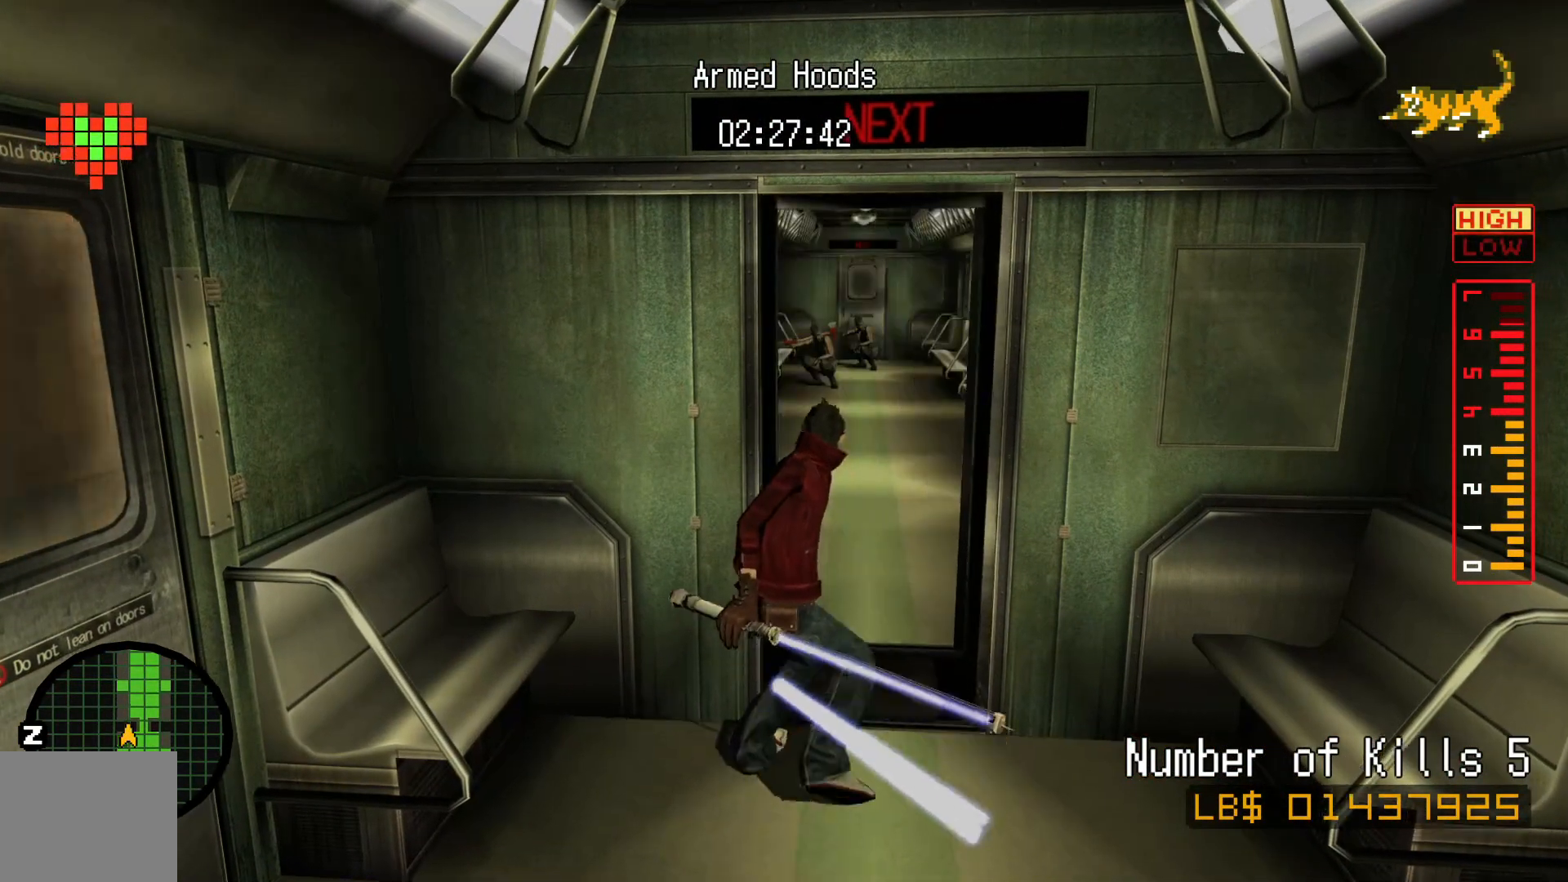
{"dt_ms": 500, "buttons": [], "left_stick": "up", "right_stick": "center", "events": [[267, "left_stick", "up"]]}
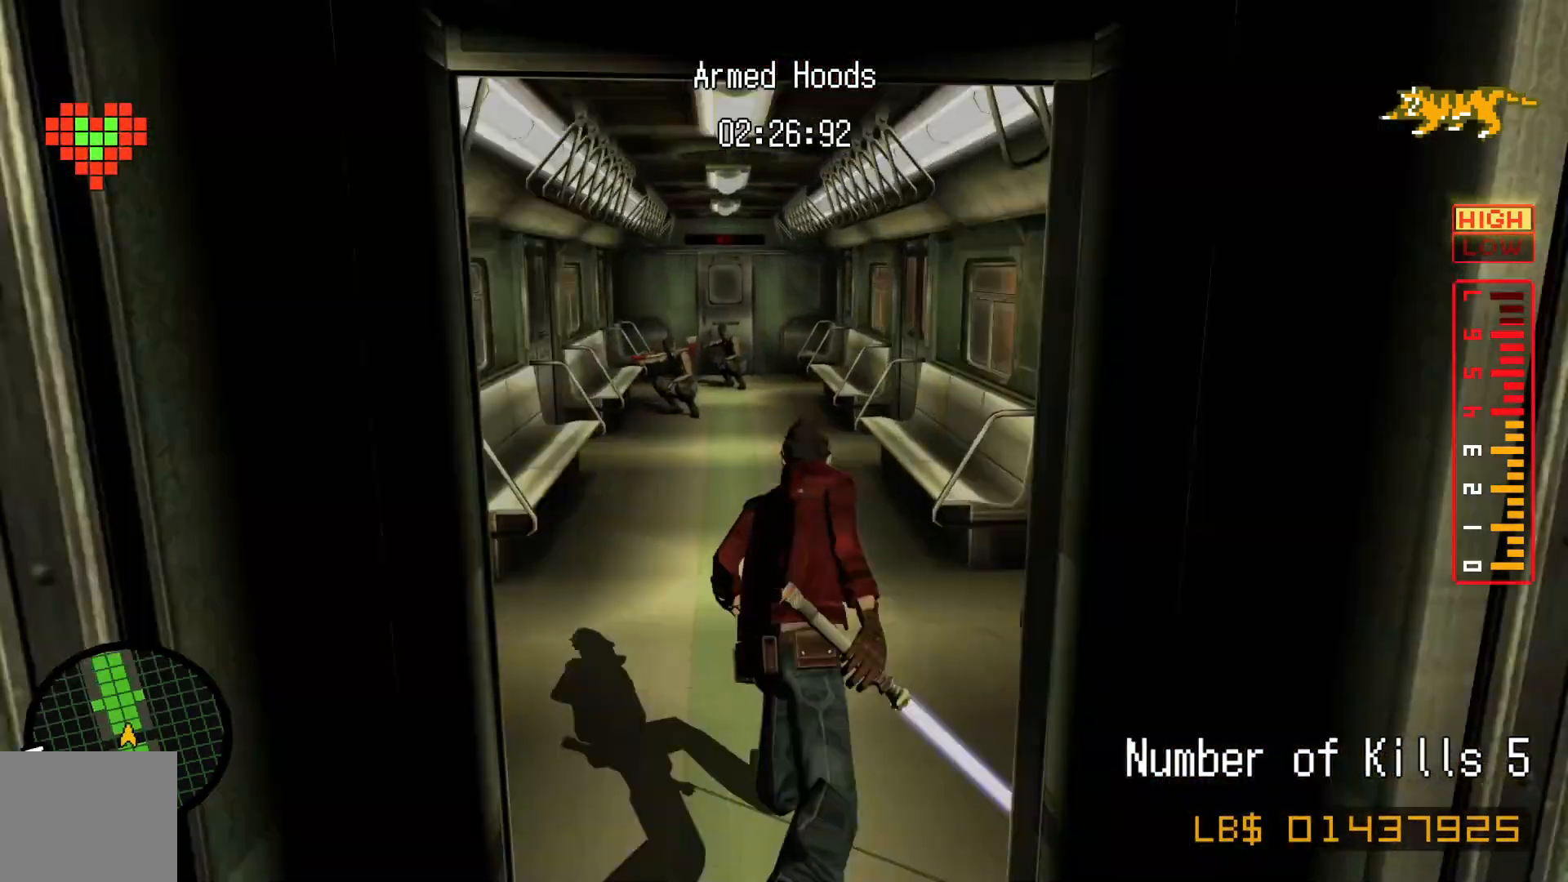
{"dt_ms": 500, "buttons": [], "left_stick": "up", "right_stick": "center"}
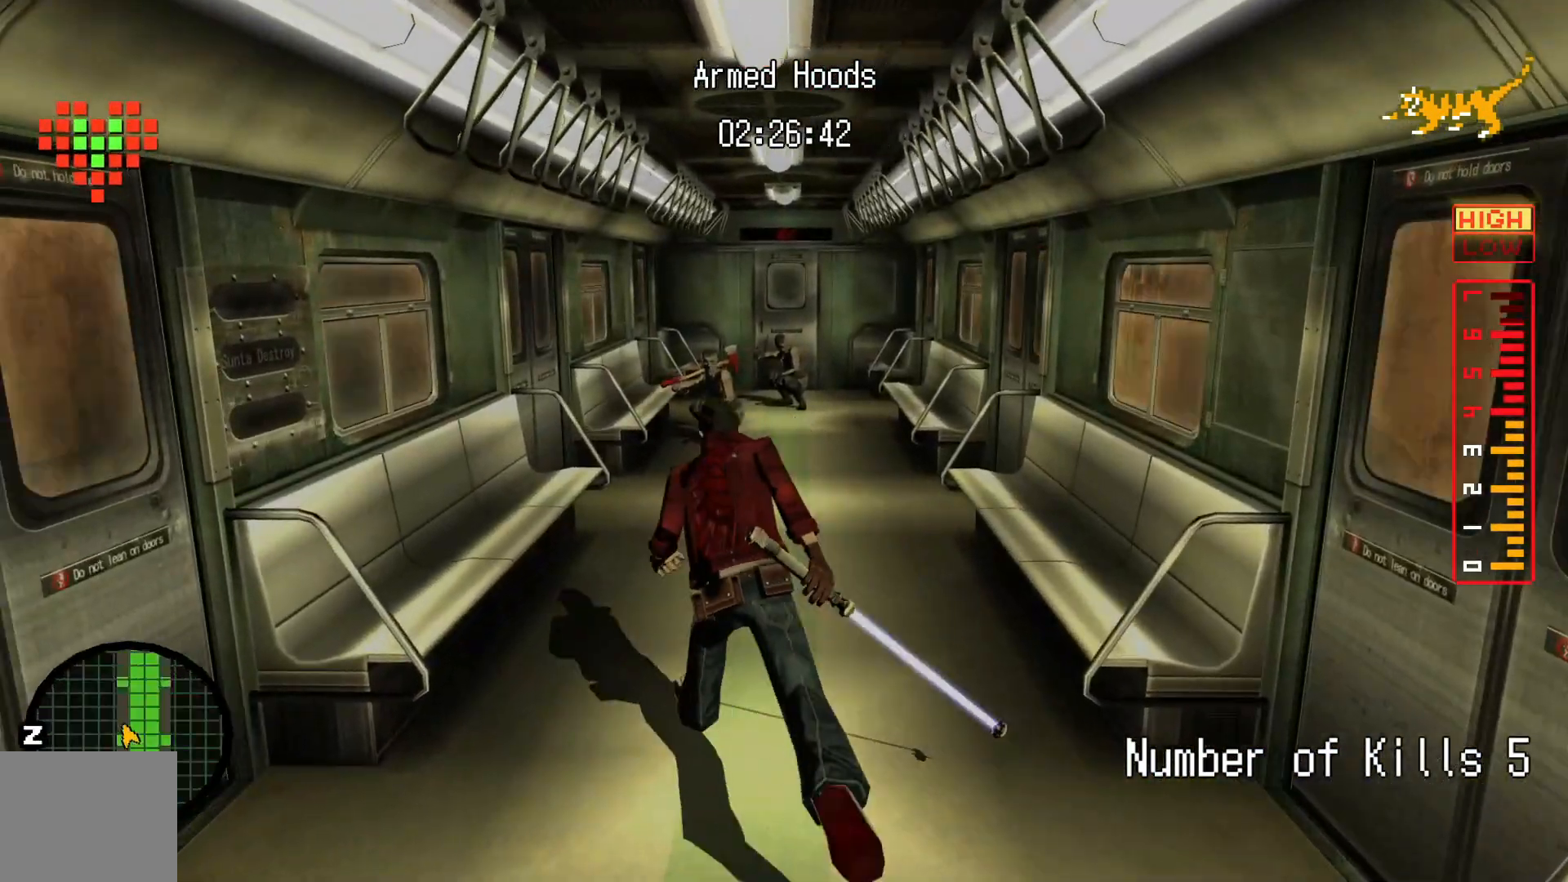
{"dt_ms": 500, "buttons": [], "left_stick": "up", "right_stick": "center", "events": [[383, "R1", "down"], [500, "R1", "up"]]}
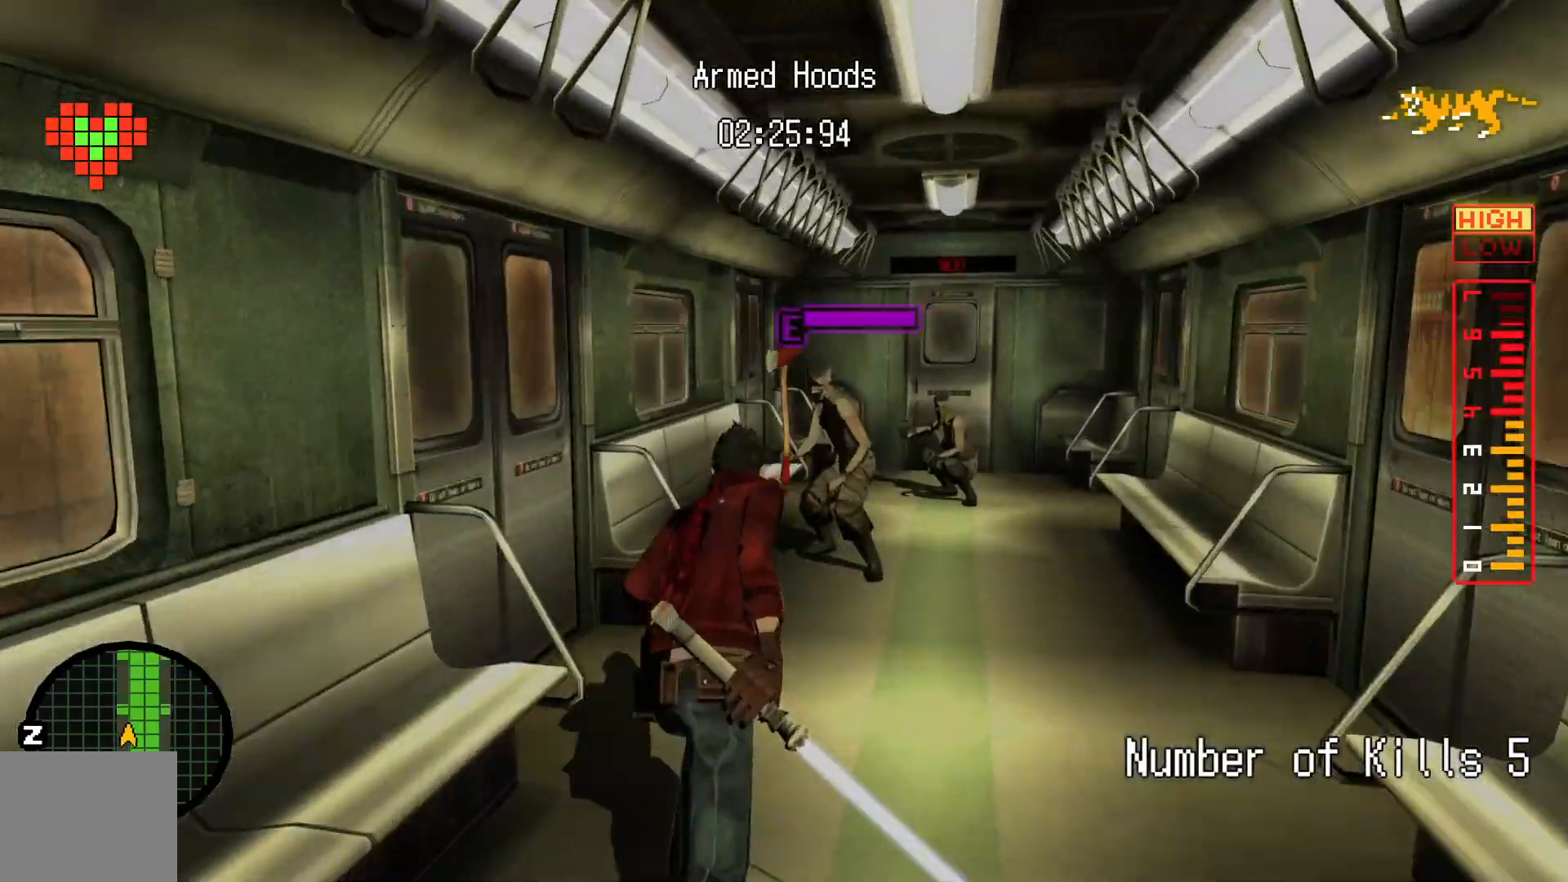
{"dt_ms": 500, "buttons": [], "left_stick": "up", "right_stick": "center"}
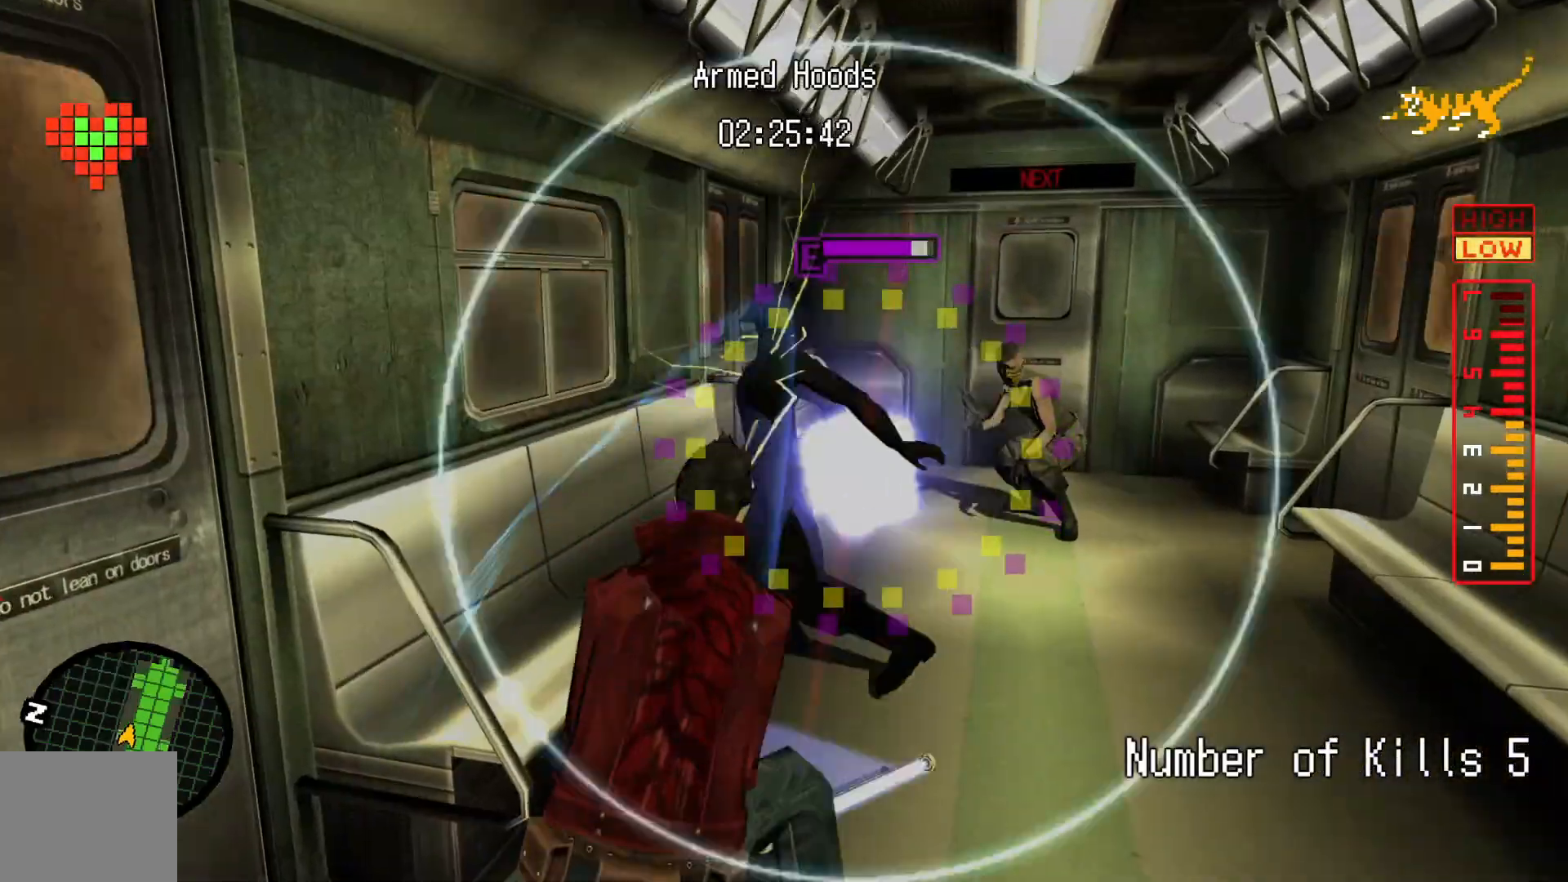
{"dt_ms": 500, "buttons": [], "left_stick": "up", "right_stick": "center", "events": []}
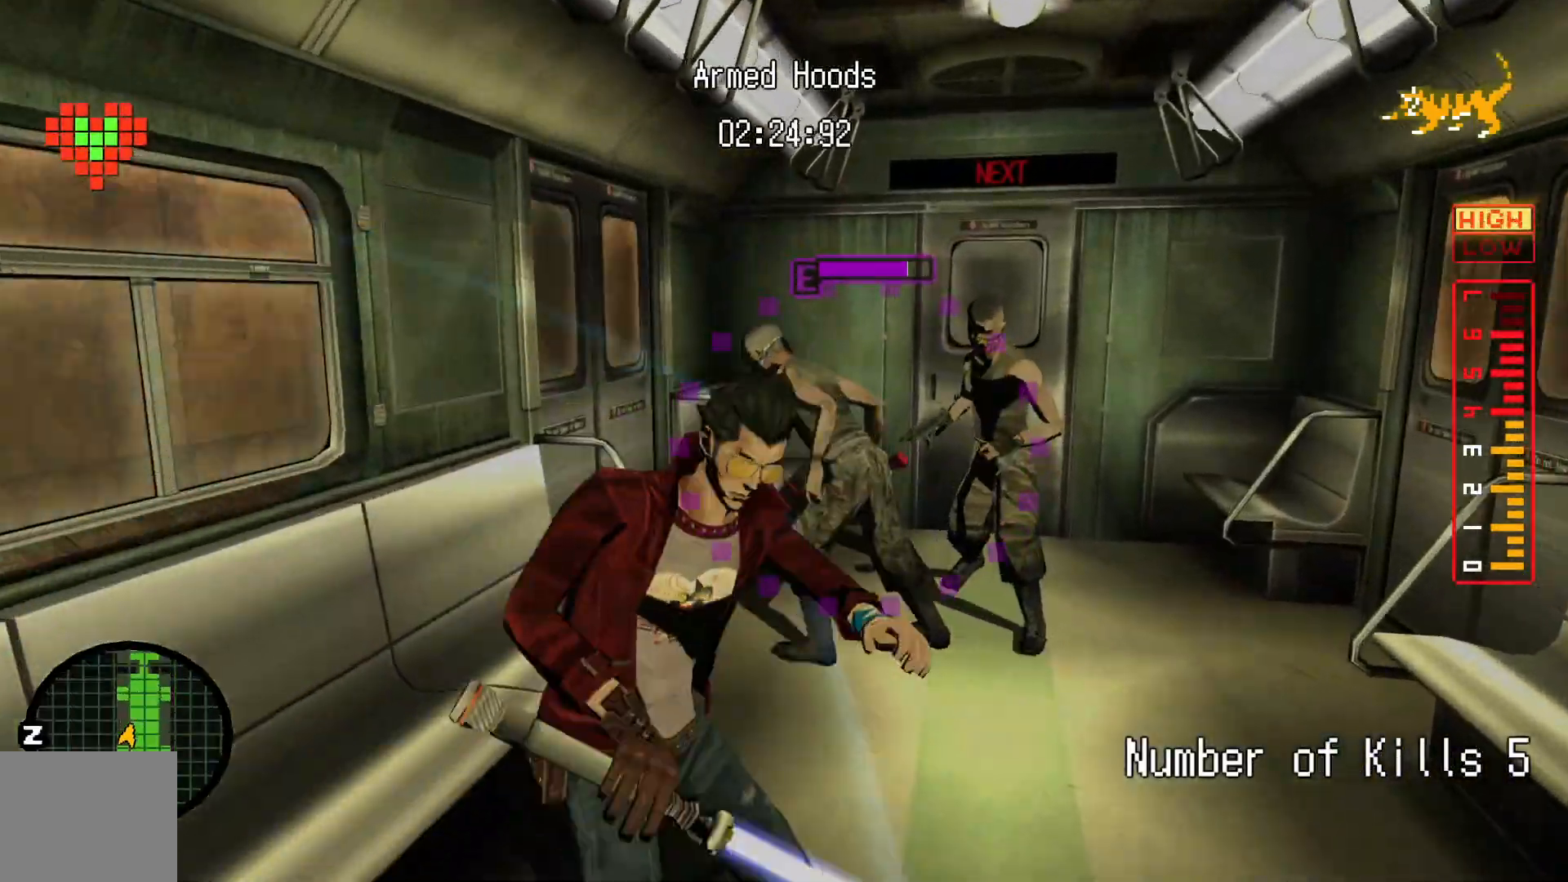
{"dt_ms": 500, "buttons": [], "left_stick": "up-right", "right_stick": "center"}
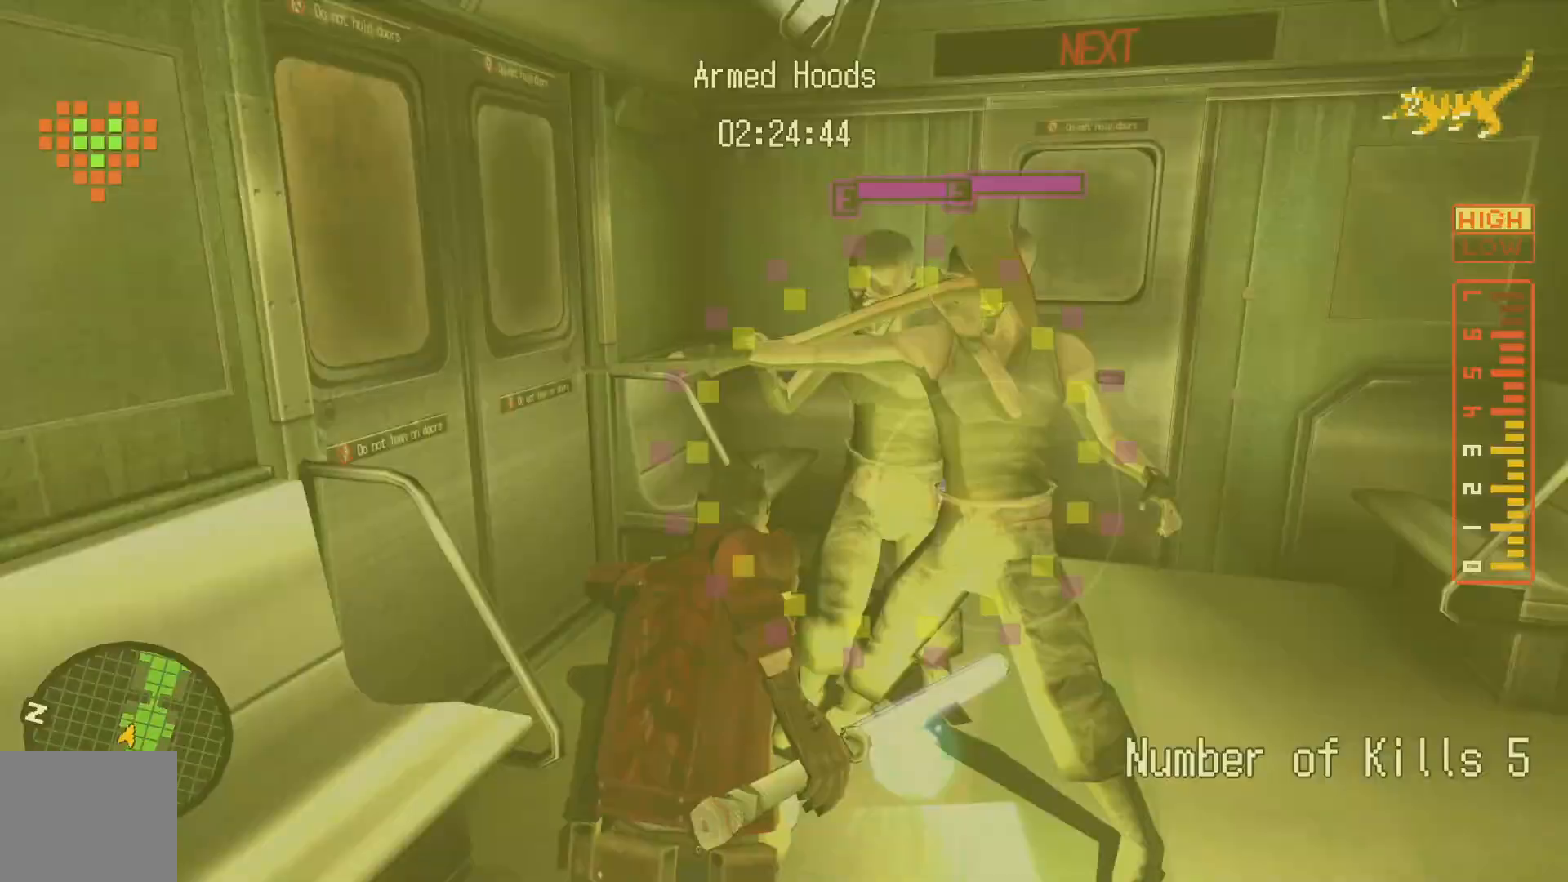
{"dt_ms": 1000, "buttons": [], "left_stick": "up-right", "right_stick": "center", "events": []}
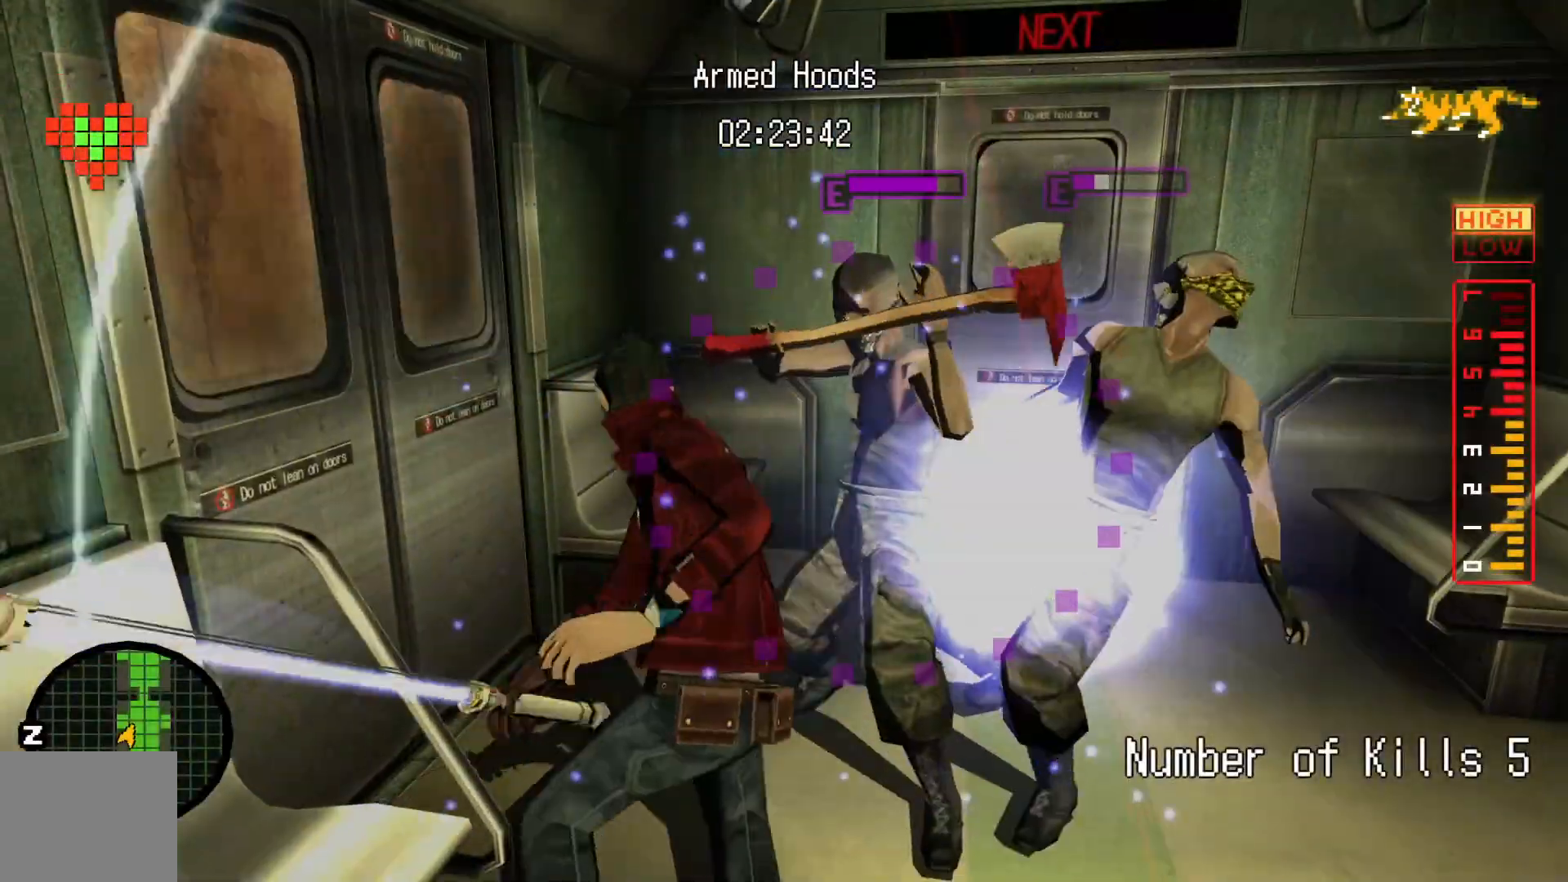
{"dt_ms": 1000, "buttons": [], "left_stick": "center", "right_stick": "center"}
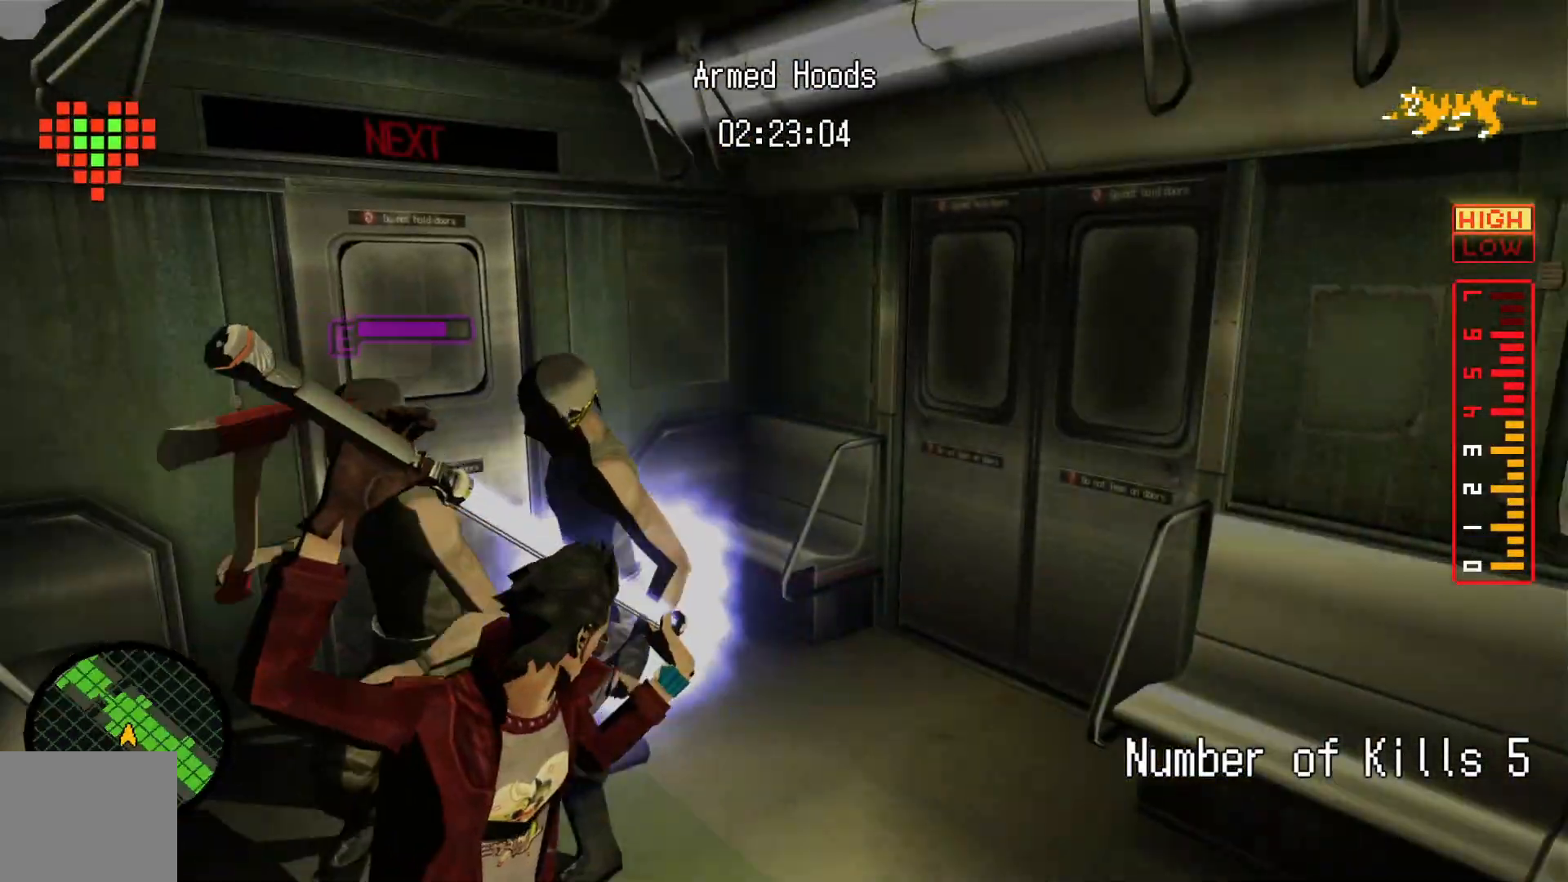
{"dt_ms": 500, "buttons": [], "left_stick": "down", "right_stick": "center", "events": [[217, "left_stick", "down-left"], [317, "left_stick", "down"]]}
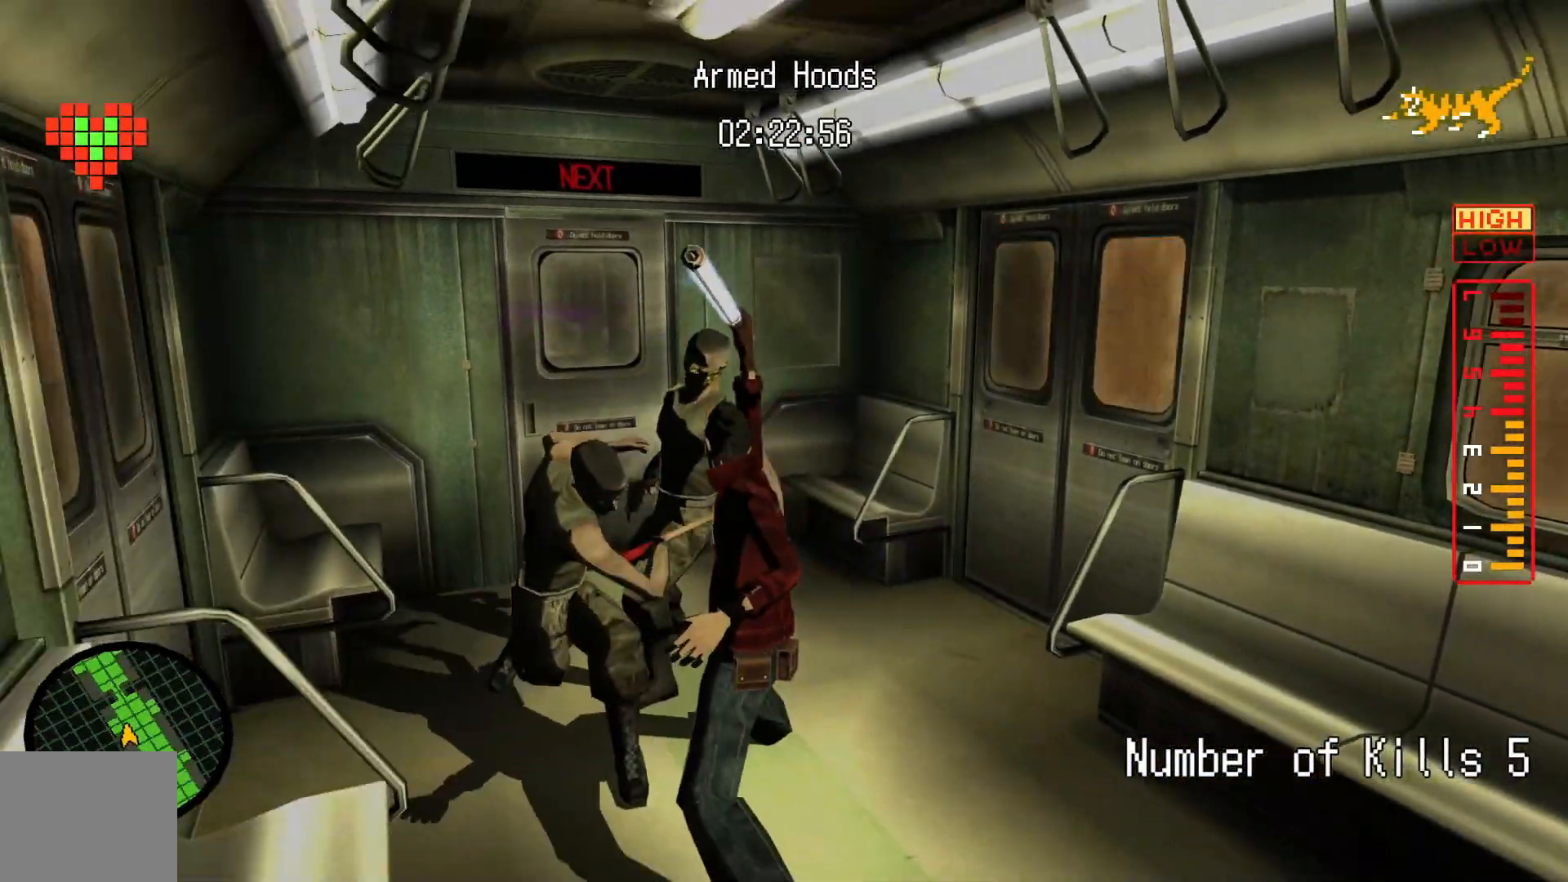
{"dt_ms": 500, "buttons": [], "left_stick": "left", "right_stick": "center"}
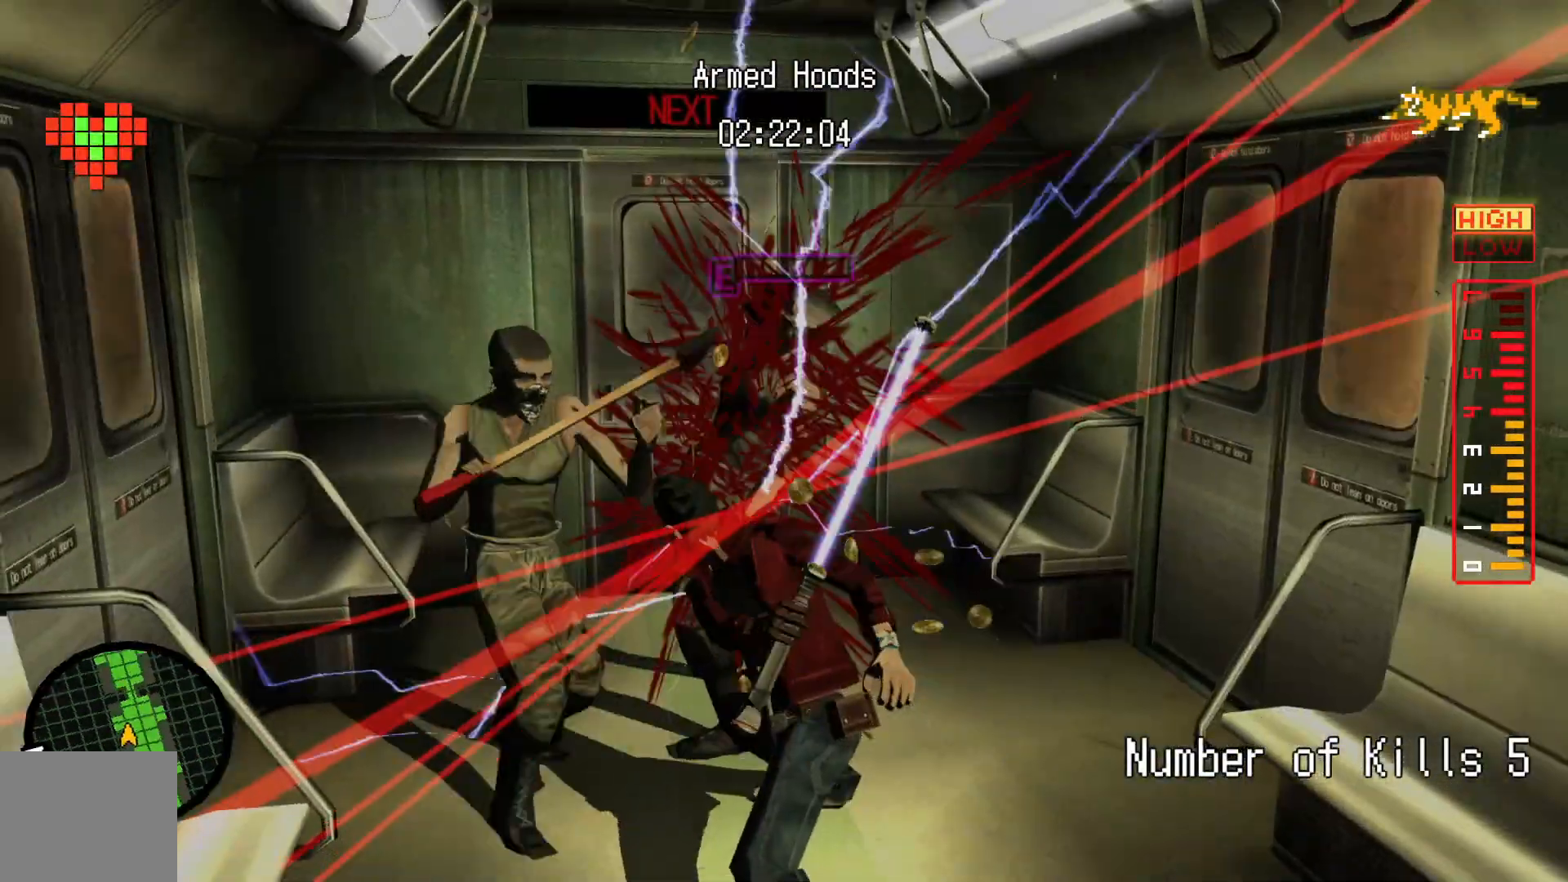
{"dt_ms": 500, "buttons": [], "left_stick": "left", "right_stick": "center", "events": [[250, "left_stick", "down-left"], [417, "left_stick", "left"]]}
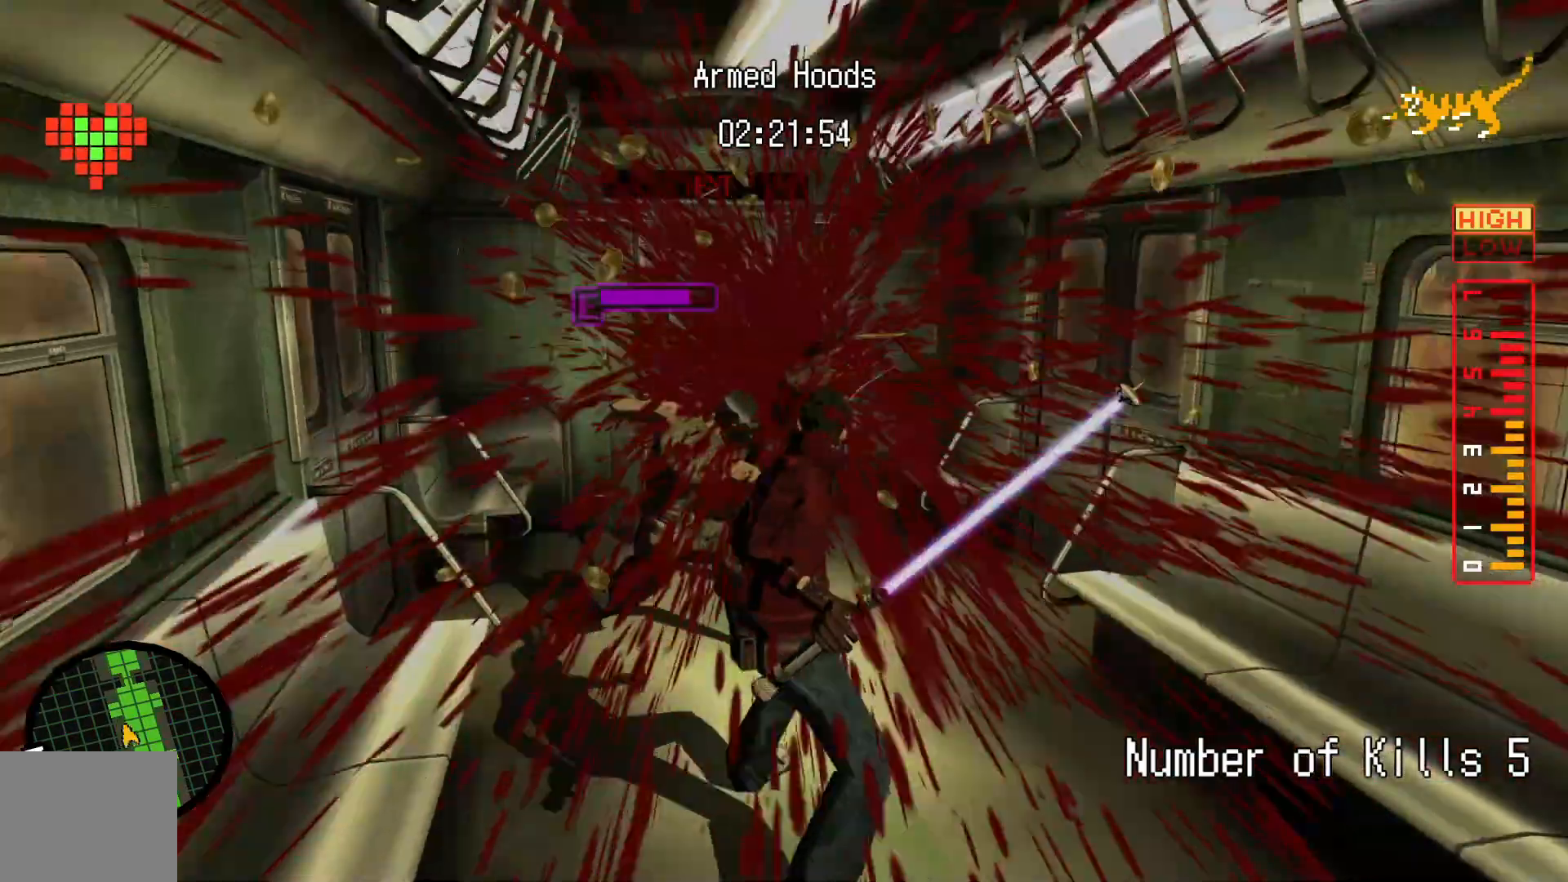
{"dt_ms": 500, "buttons": [], "left_stick": "up", "right_stick": "center", "events": [[17, "left_stick", "up-left"], [267, "left_stick", "up"]]}
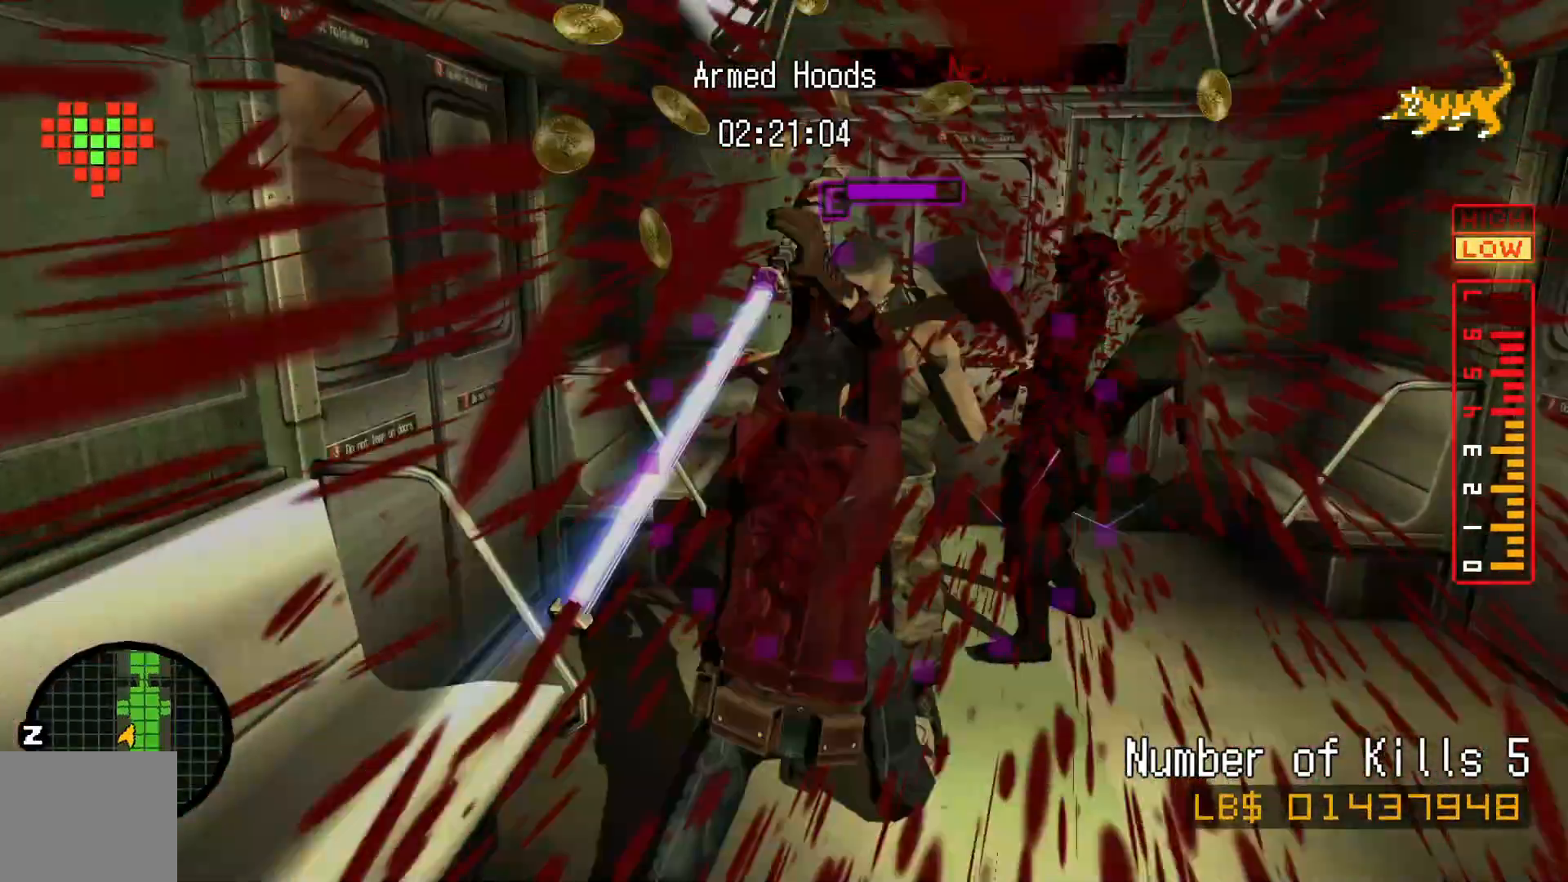
{"dt_ms": 500, "buttons": [], "left_stick": "up-right", "right_stick": "center", "events": [[483, "left_stick", "up-right"]]}
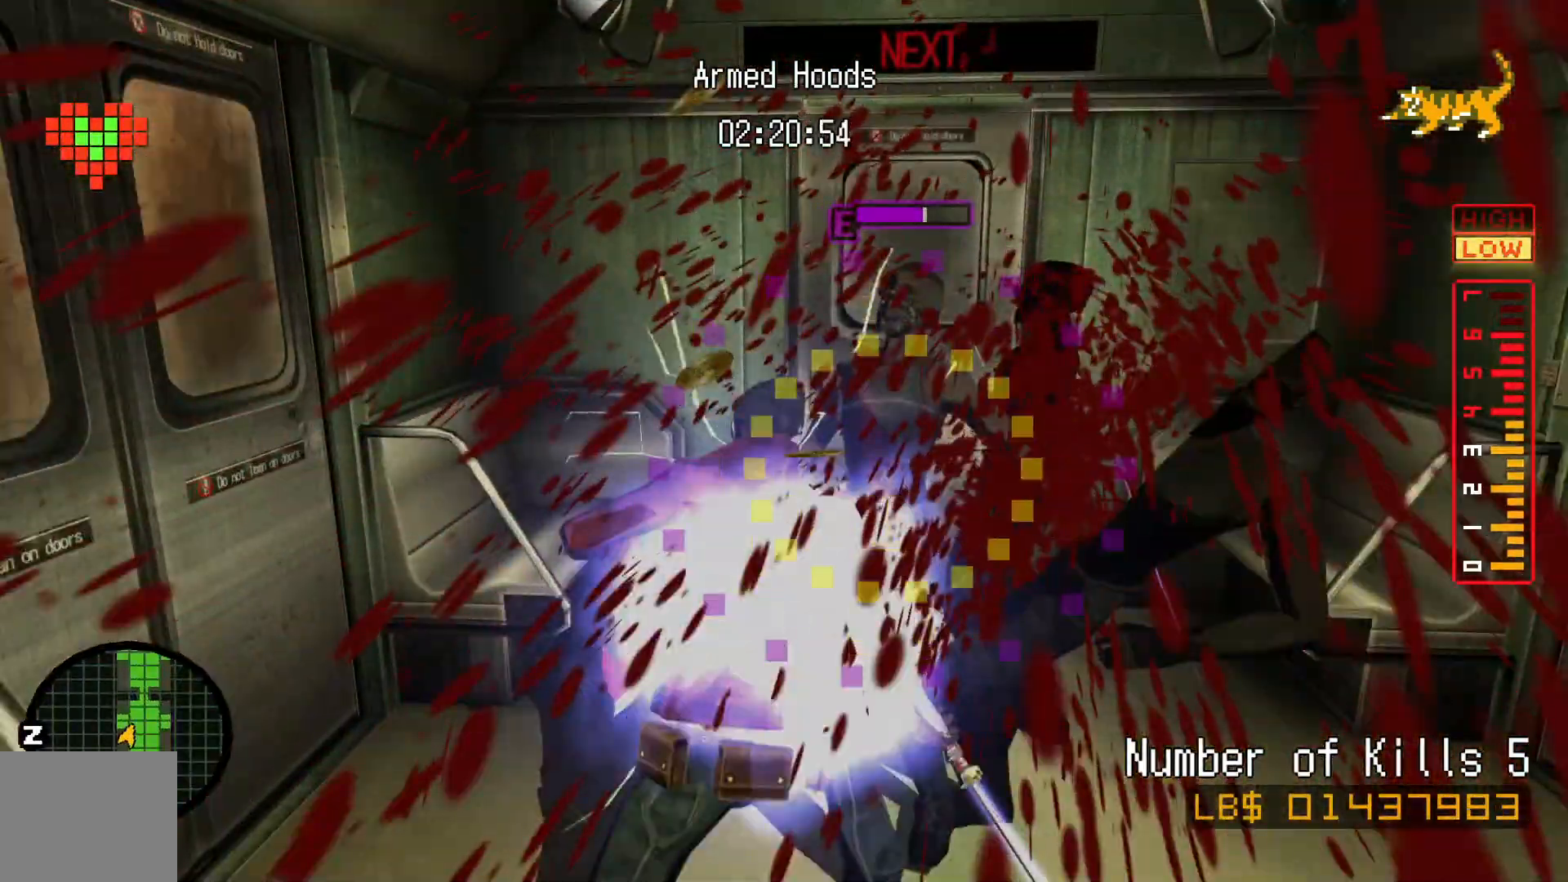
{"dt_ms": 500, "buttons": [], "left_stick": "up-right", "right_stick": "center", "events": []}
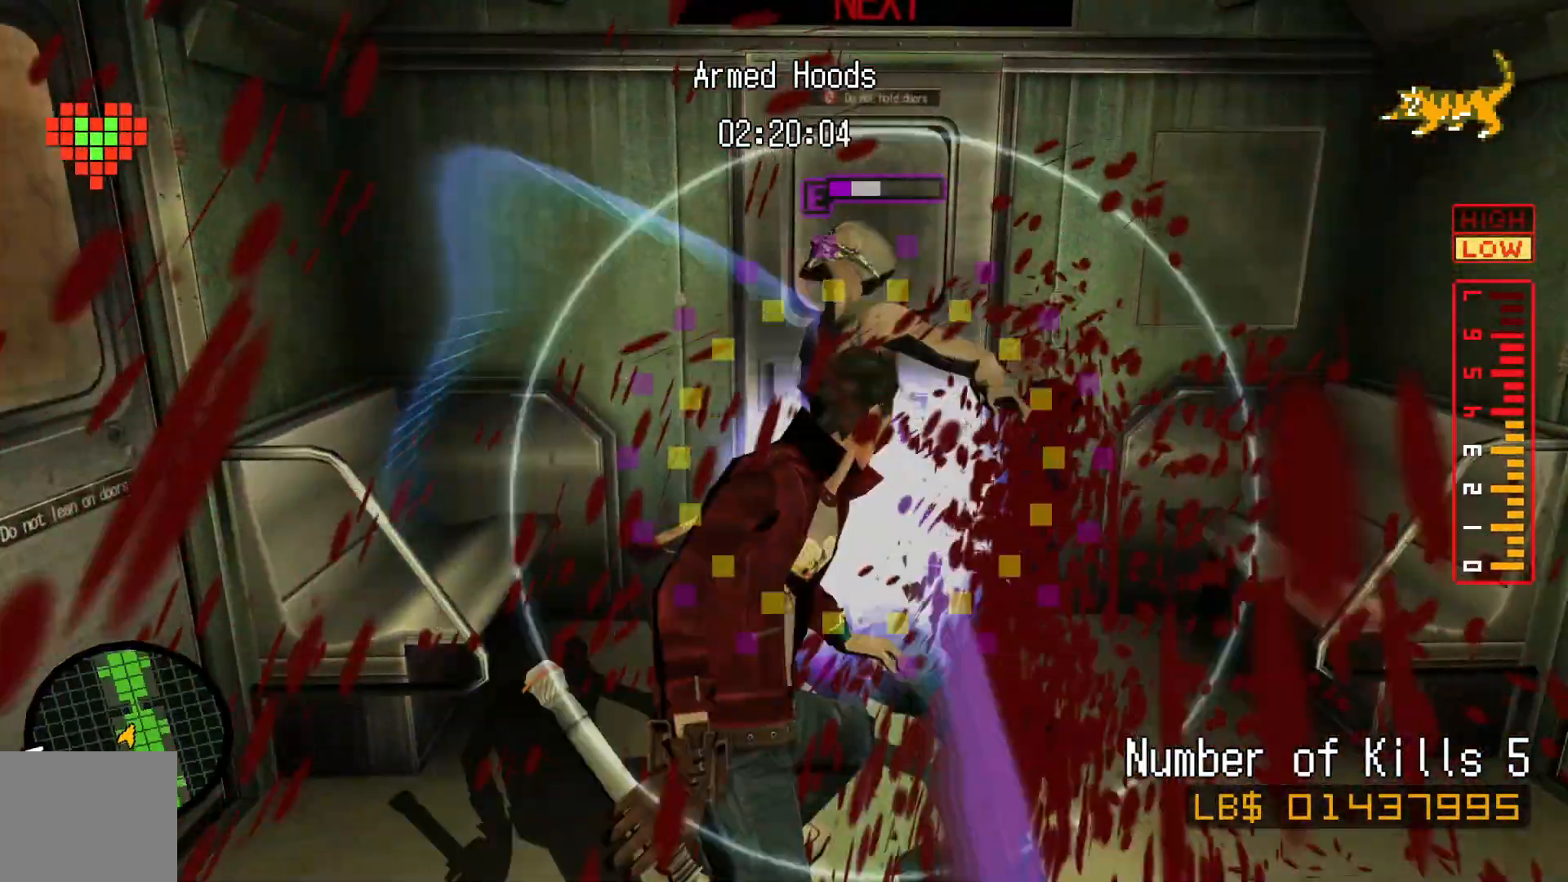
{"dt_ms": 500, "buttons": [], "left_stick": "up-right", "right_stick": "center", "events": []}